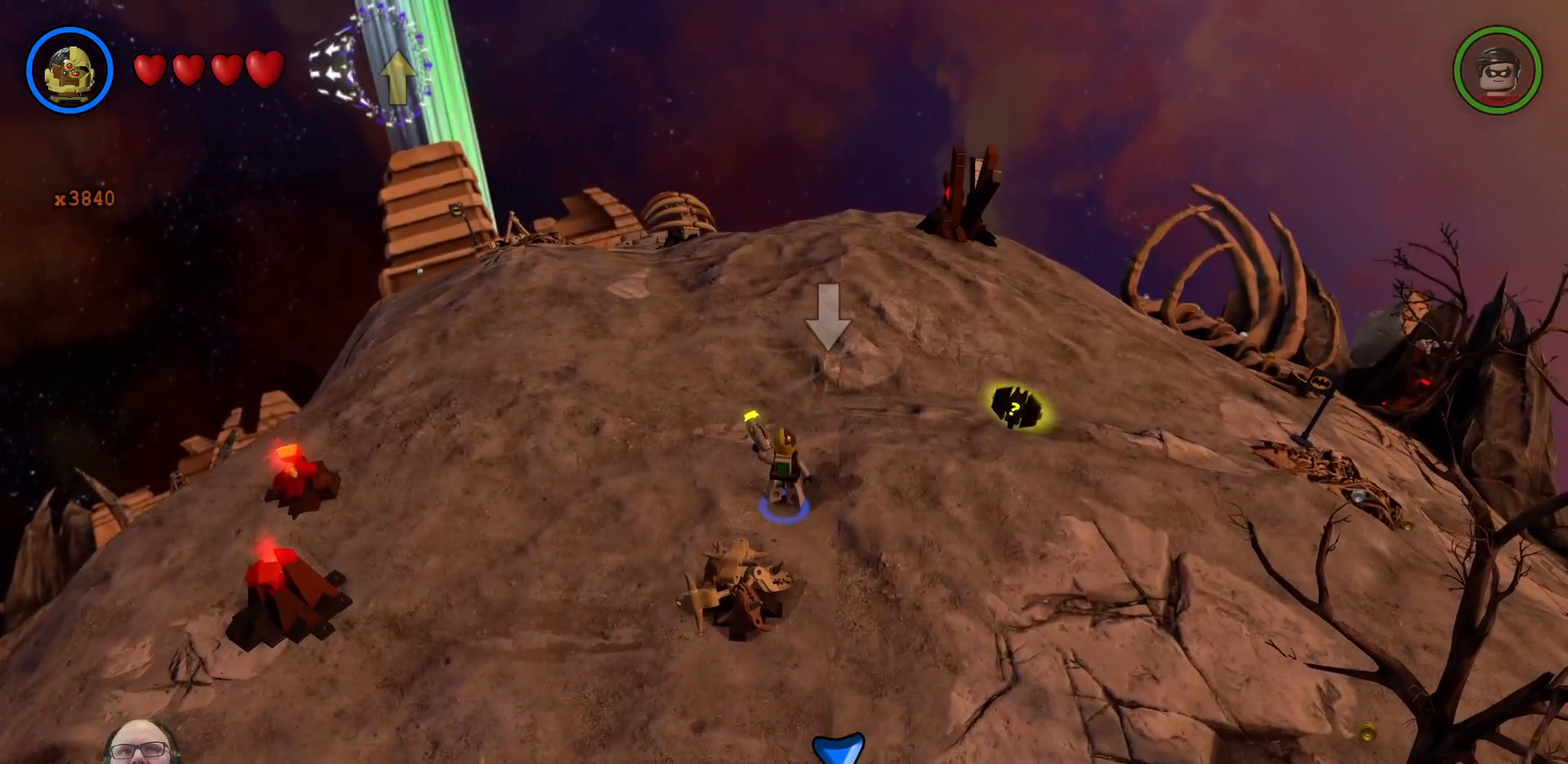
Gameplay with a controller (Xbox layout); each line is a JSON object with the inputs held at the frame after it. "events" lists button and stick changes between this image and that frame as [ms after this image, input, new state], when the widget could be followed in between. Not read: HOME L3 R3.
{"buttons": [], "left_stick": "up-right", "right_stick": "center", "events": [[333, "left_stick", "up-right"]]}
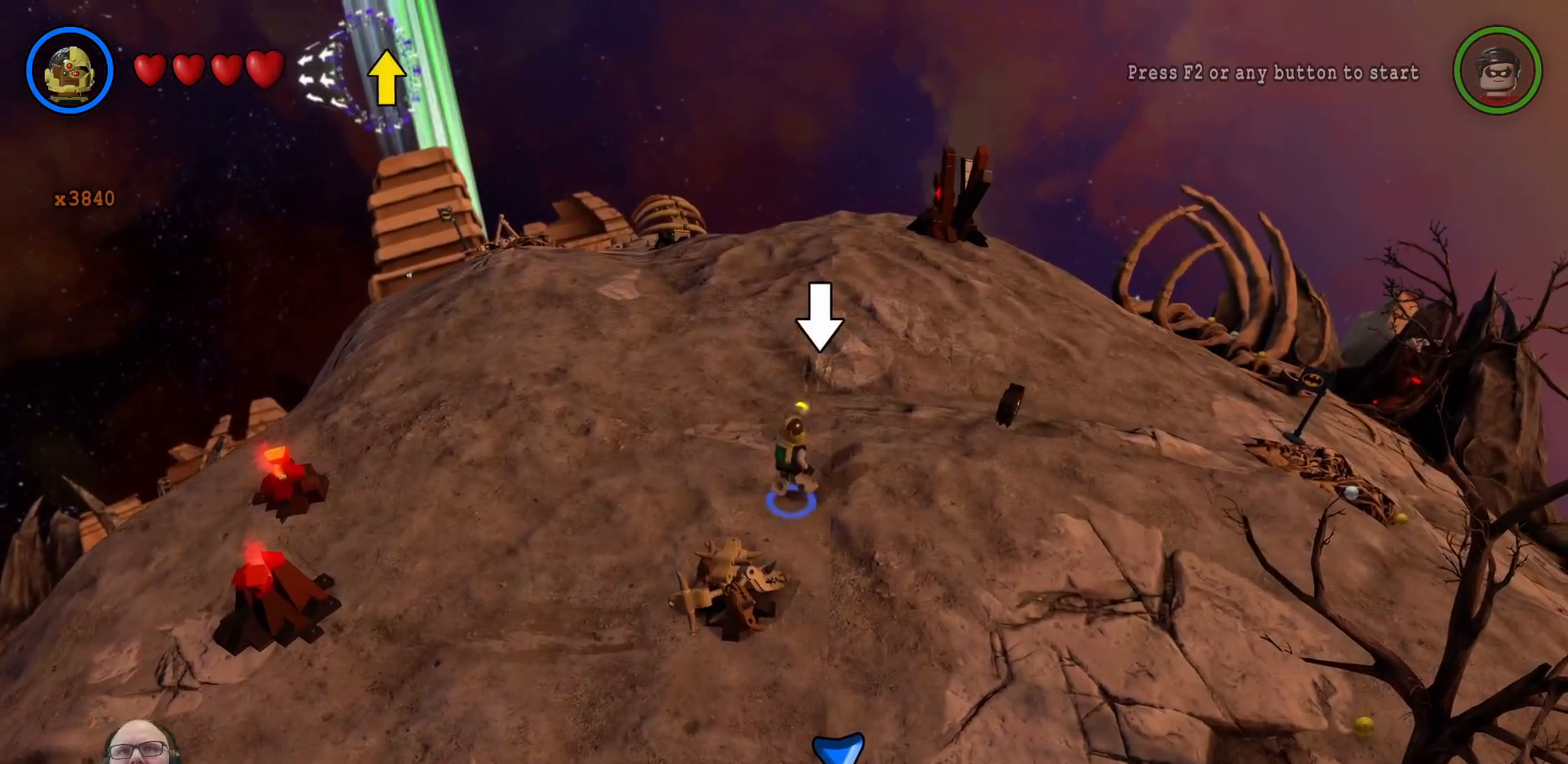
{"buttons": [], "left_stick": "right", "right_stick": "center", "events": [[300, "left_stick", "right"]]}
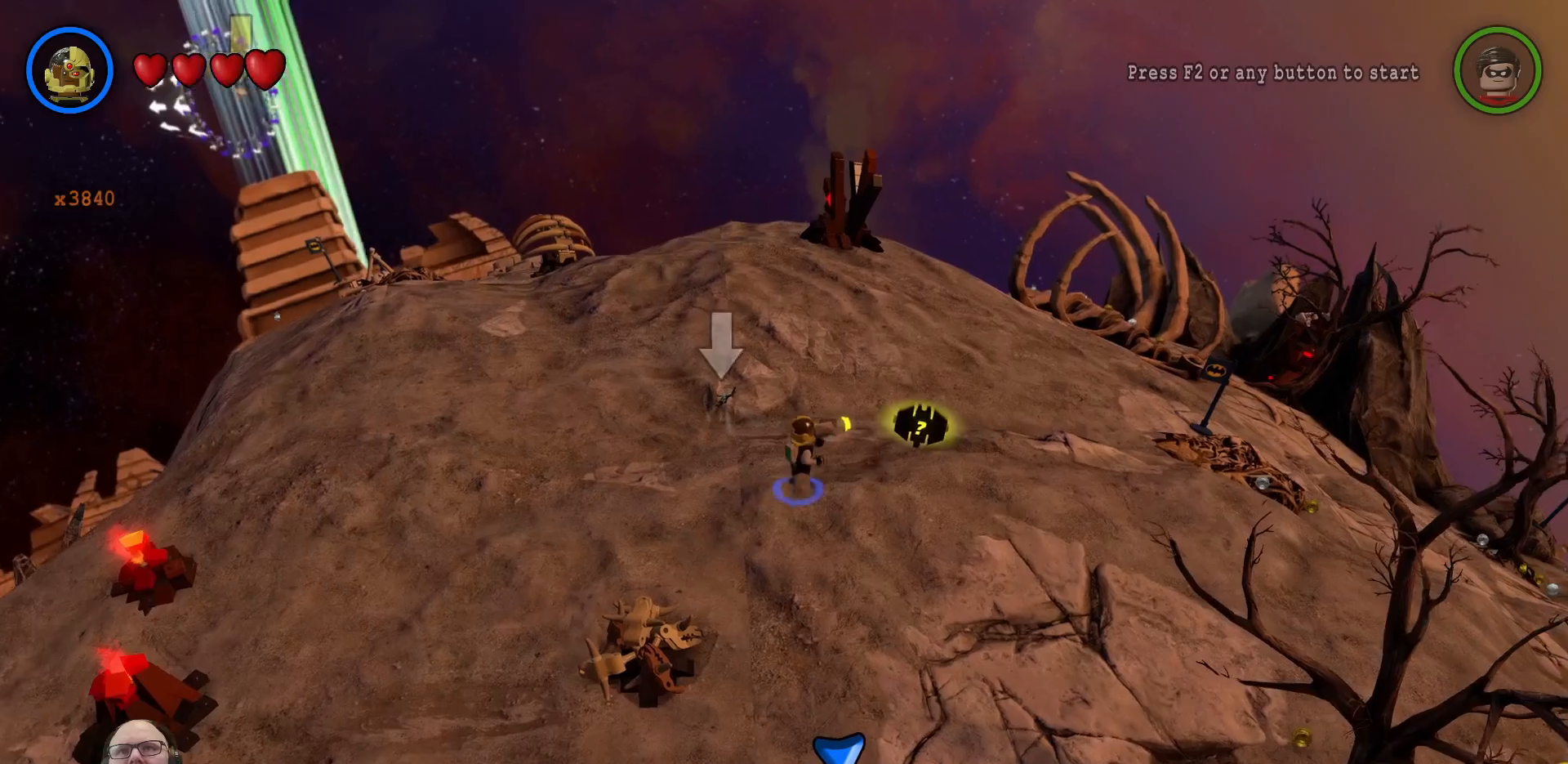
{"buttons": [], "left_stick": "center", "right_stick": "center", "events": [[67, "left_stick", "up-right"], [167, "left_stick", "up"], [300, "left_stick", "up-right"], [333, "X", "down"], [467, "X", "up"], [467, "left_stick", "center"]]}
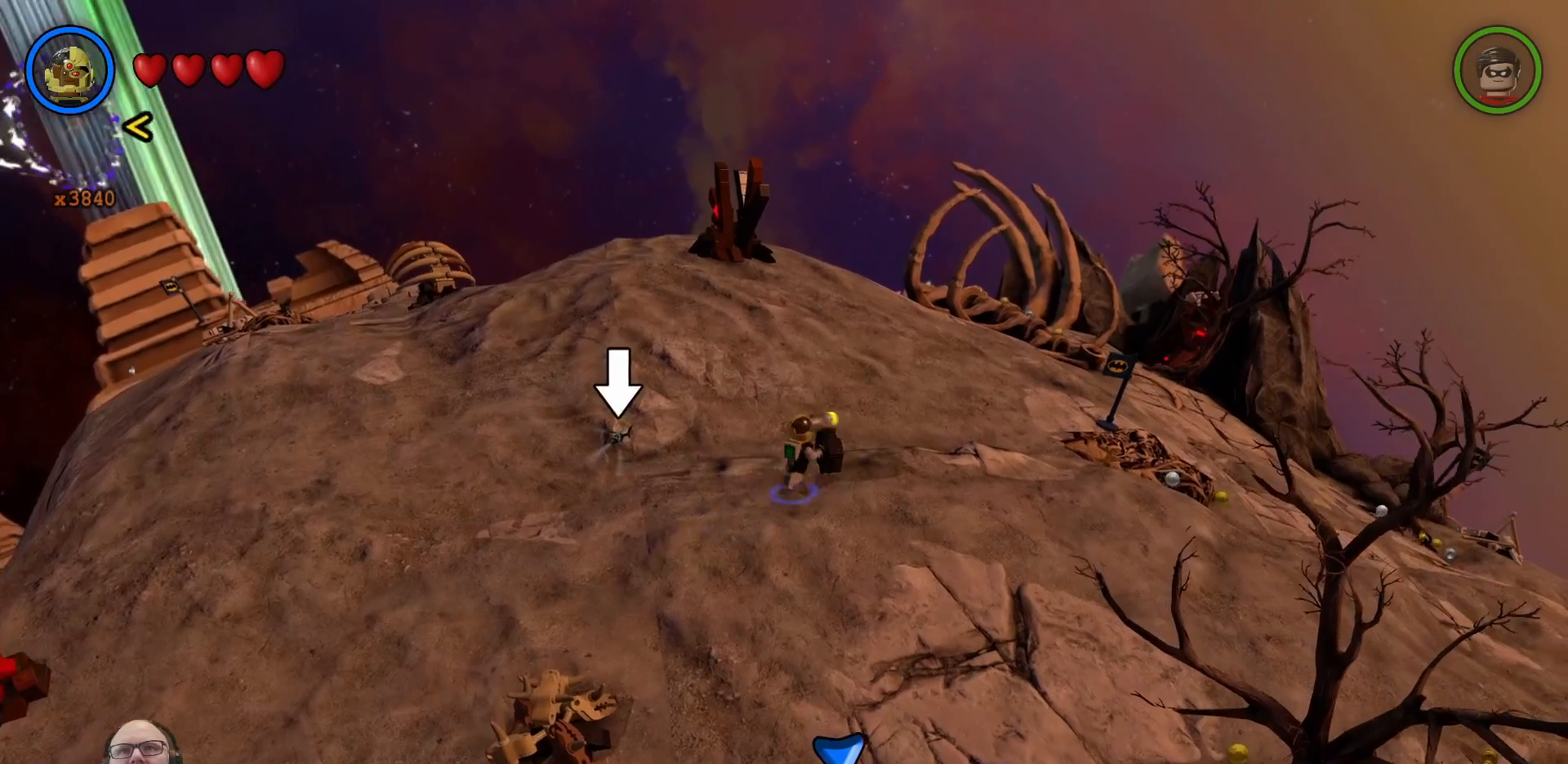
{"buttons": [], "left_stick": "center", "right_stick": "center", "events": [[33, "X", "down"], [133, "X", "up"]]}
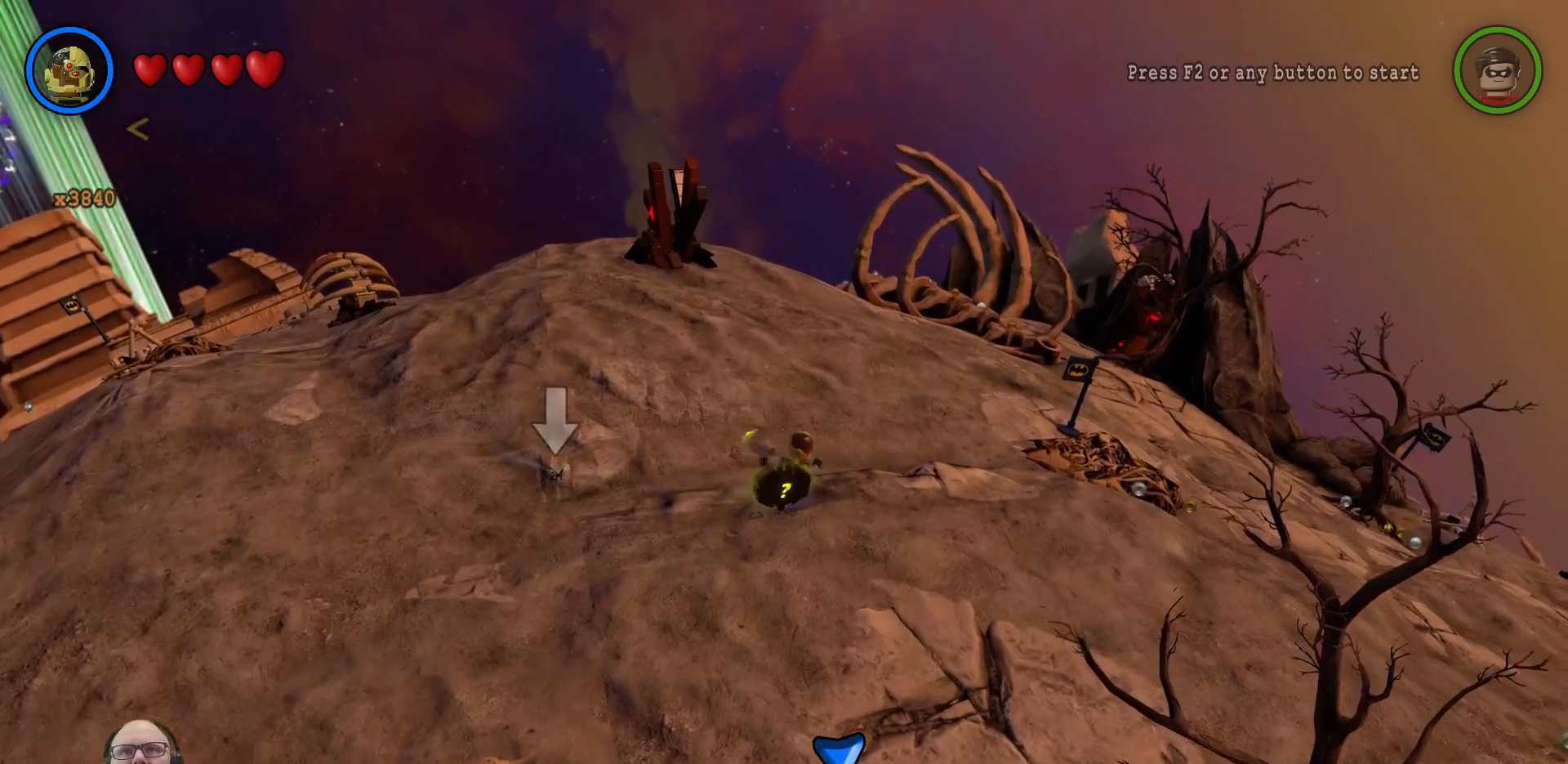
{"buttons": [], "left_stick": "down", "right_stick": "center", "events": [[500, "left_stick", "down"]]}
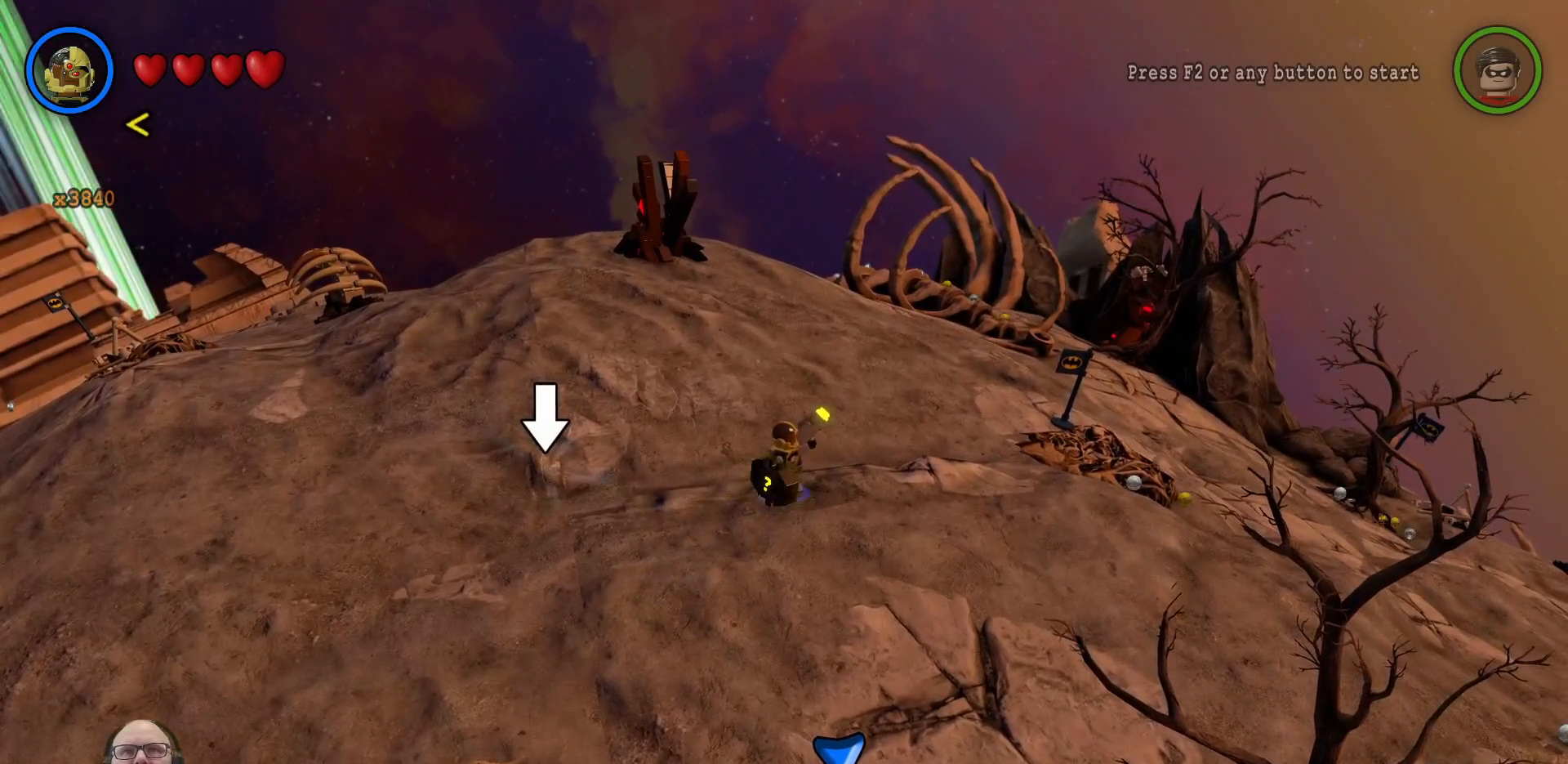
{"buttons": [], "left_stick": "center", "right_stick": "center", "events": [[100, "X", "down"], [200, "X", "up"], [300, "X", "down"], [300, "left_stick", "center"], [367, "X", "up"]]}
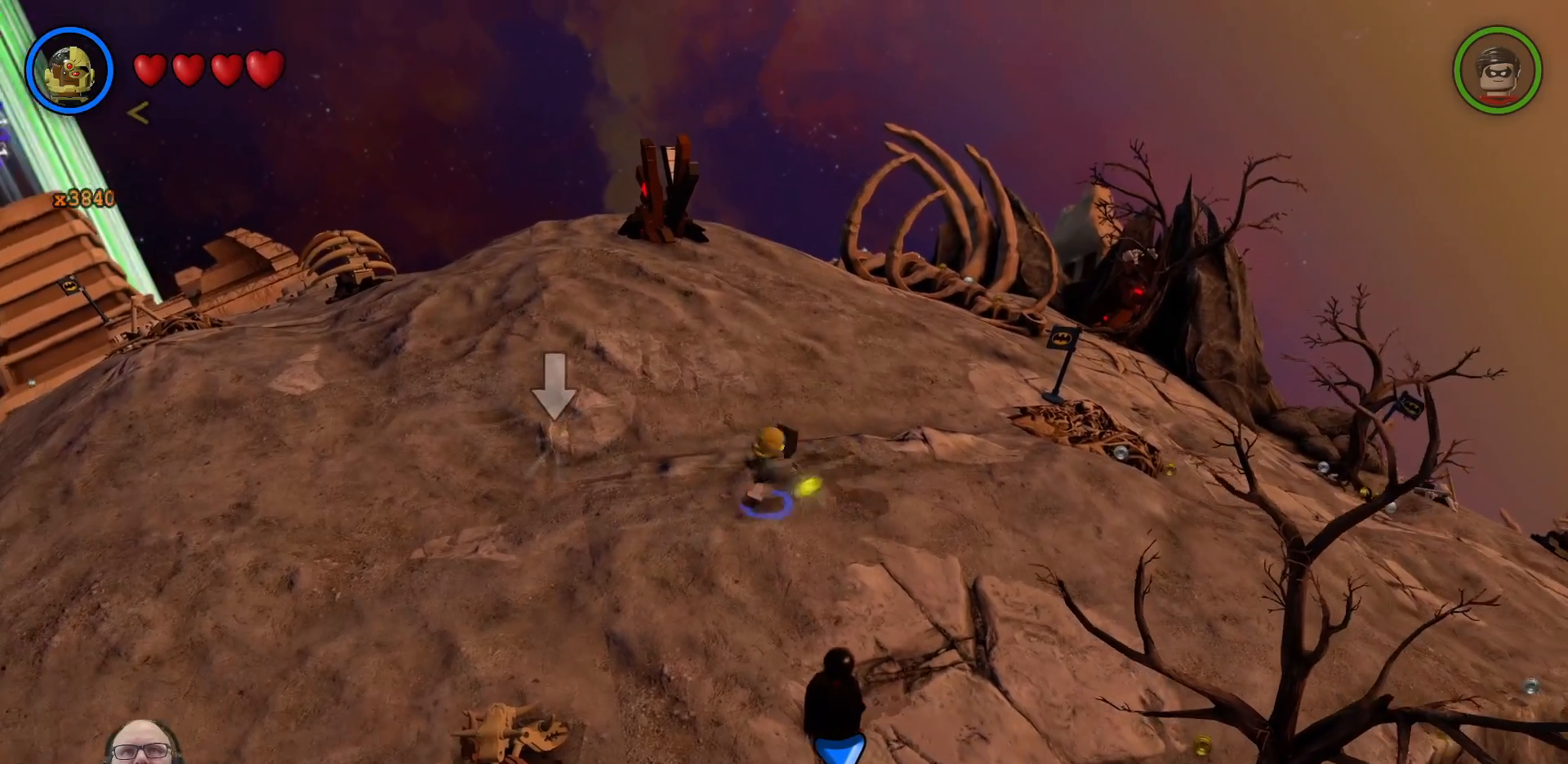
{"buttons": [], "left_stick": "center", "right_stick": "center", "events": []}
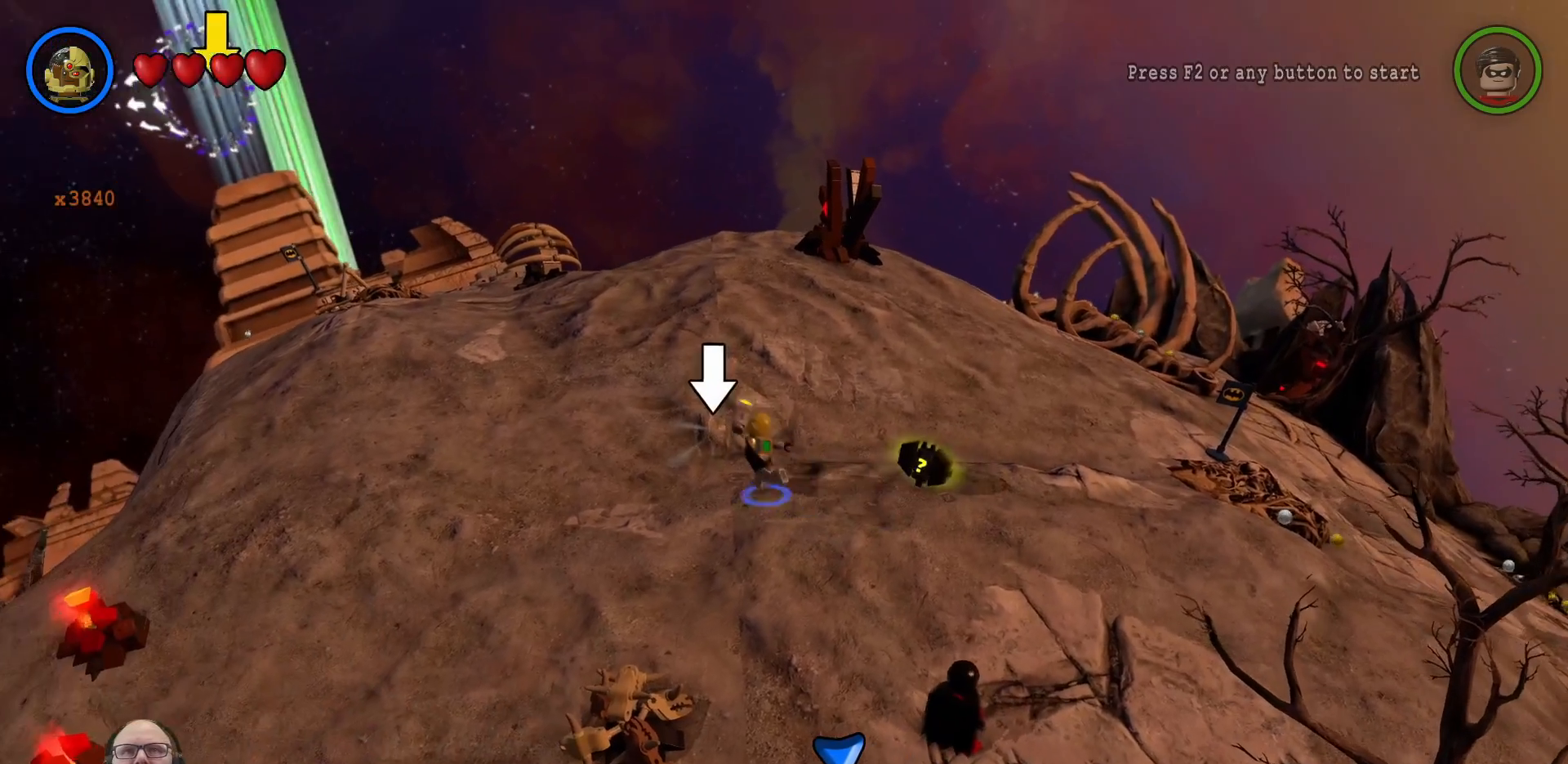
{"buttons": [], "left_stick": "left", "right_stick": "center", "events": [[133, "left_stick", "left"]]}
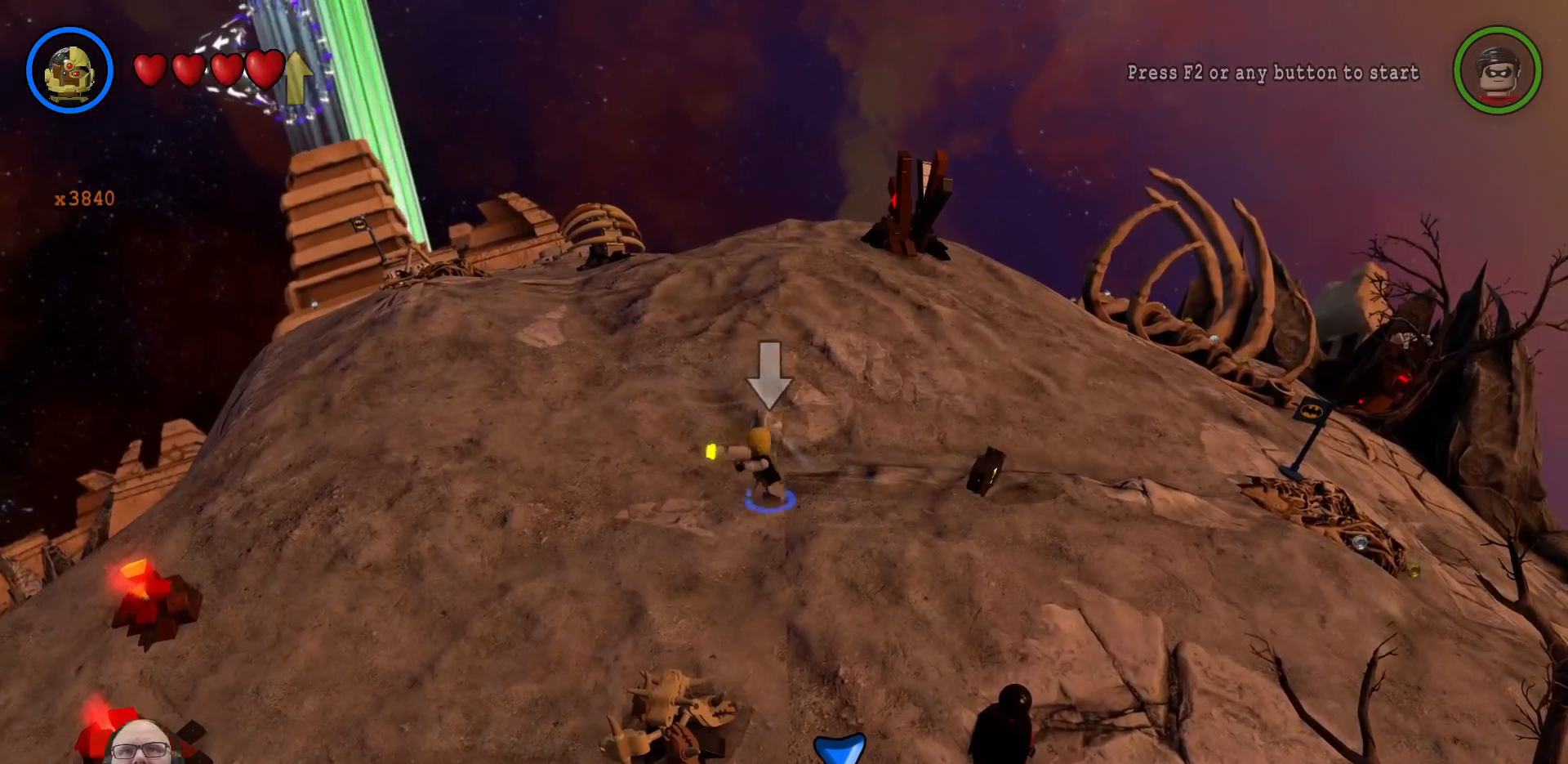
{"buttons": ["X"], "left_stick": "center", "right_stick": "center", "events": [[33, "left_stick", "center"], [133, "left_stick", "right"], [267, "X", "down"], [333, "left_stick", "center"], [367, "X", "up"], [500, "X", "down"]]}
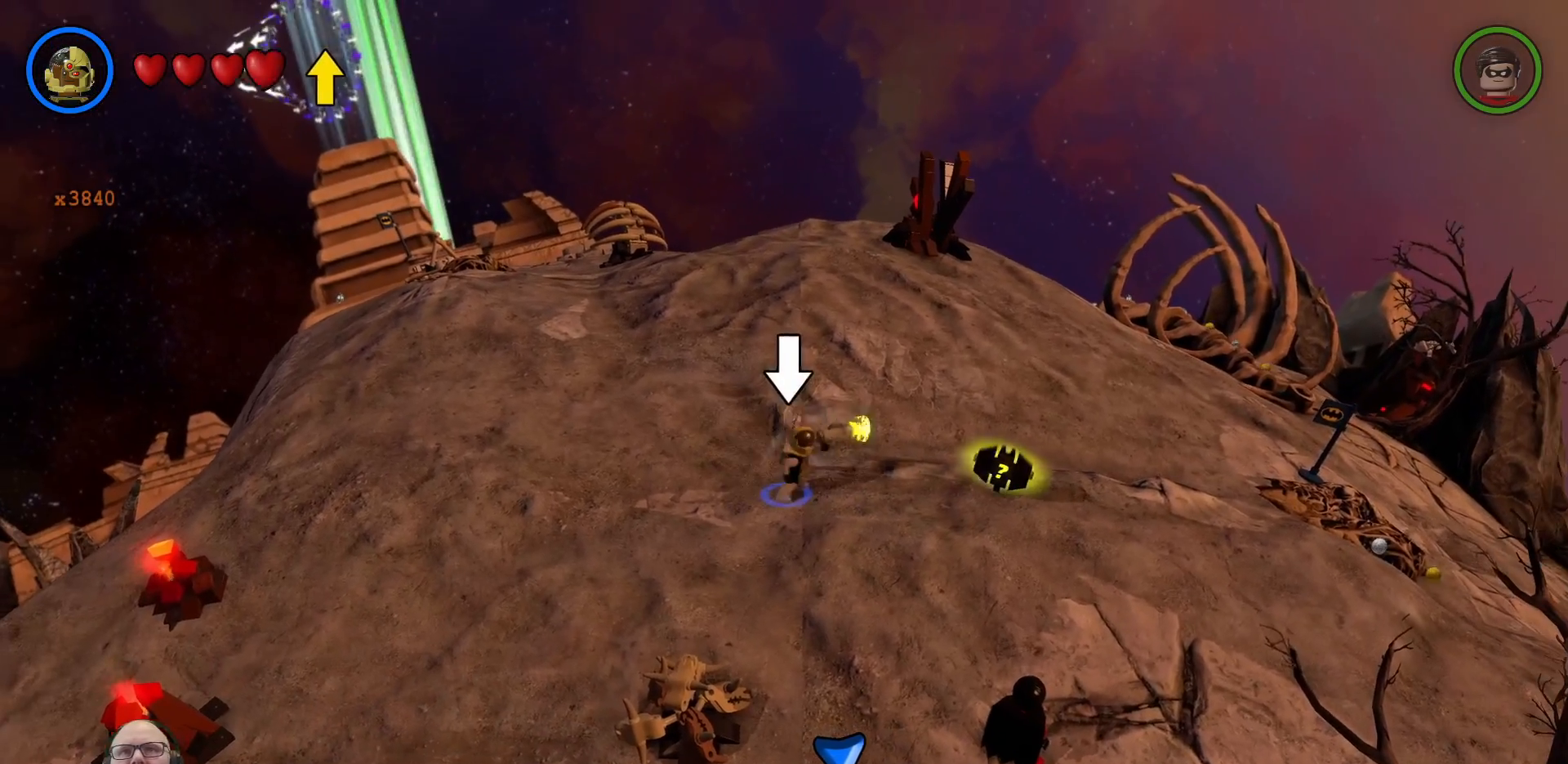
{"buttons": [], "left_stick": "center", "right_stick": "center", "events": [[33, "X", "up"]]}
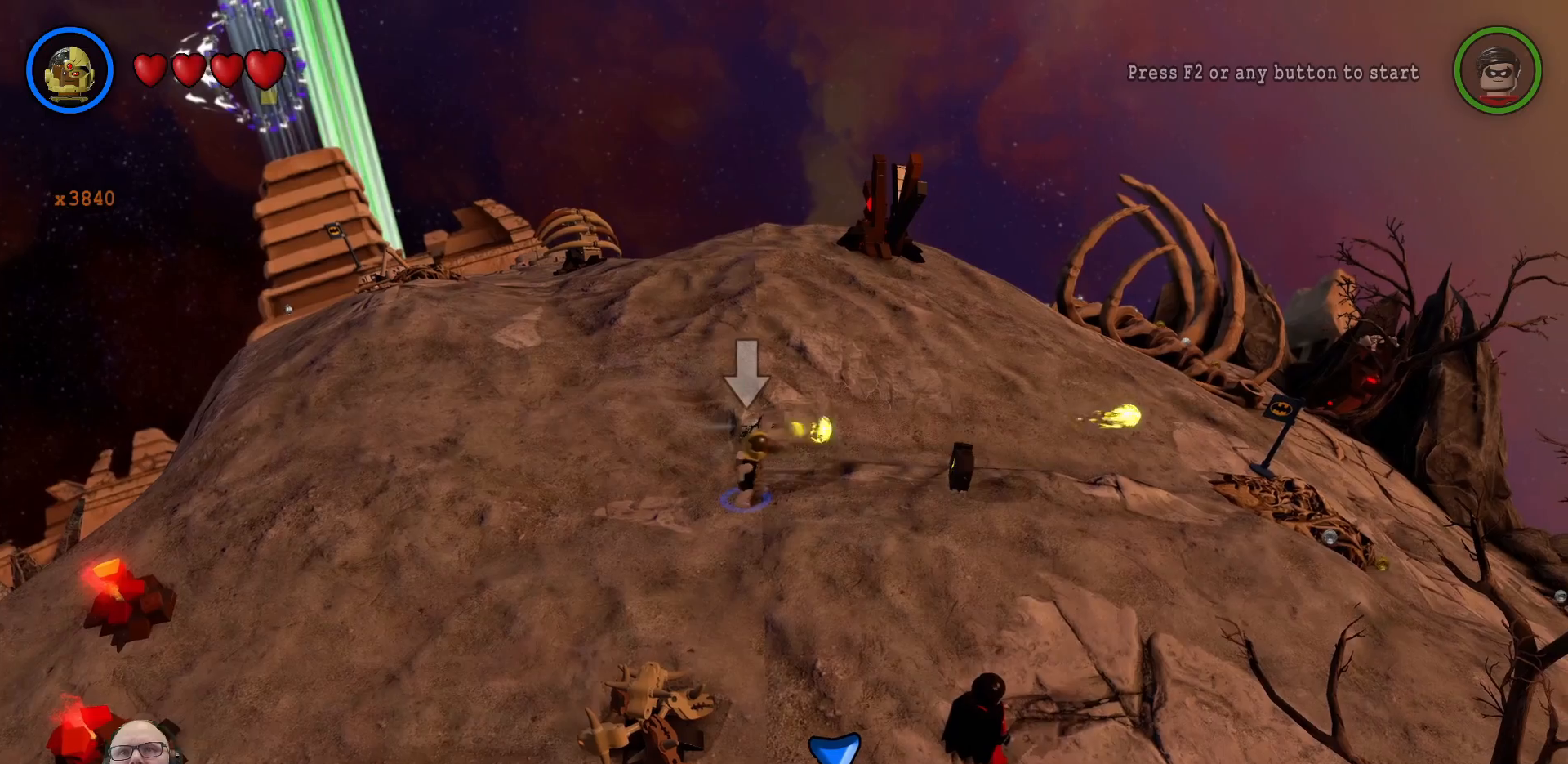
{"buttons": [], "left_stick": "right", "right_stick": "center", "events": [[67, "X", "down"], [133, "left_stick", "right"], [200, "X", "up"], [333, "X", "down"], [400, "X", "up"]]}
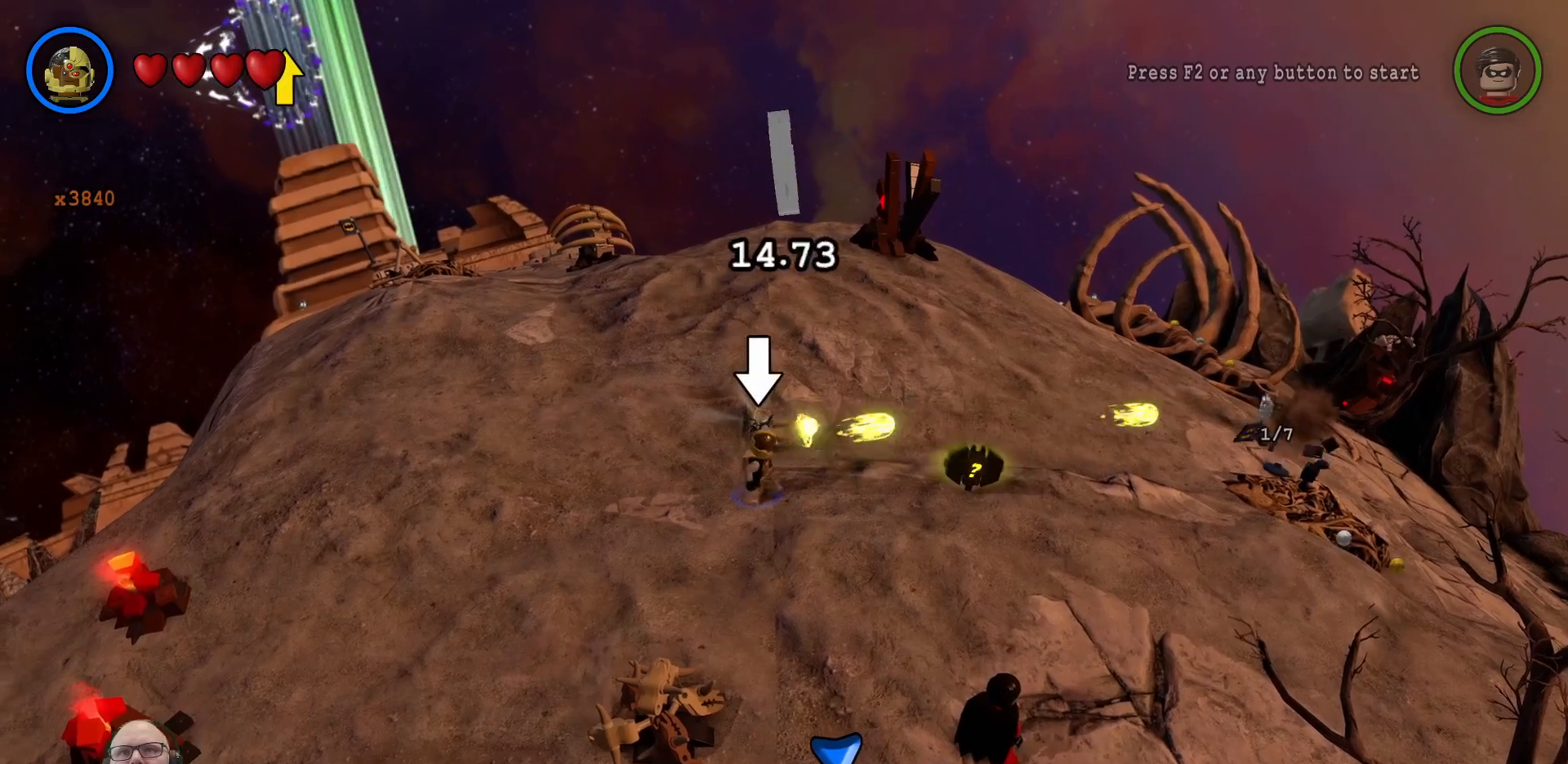
{"buttons": [], "left_stick": "right", "right_stick": "center", "events": [[33, "X", "down"], [100, "X", "up"]]}
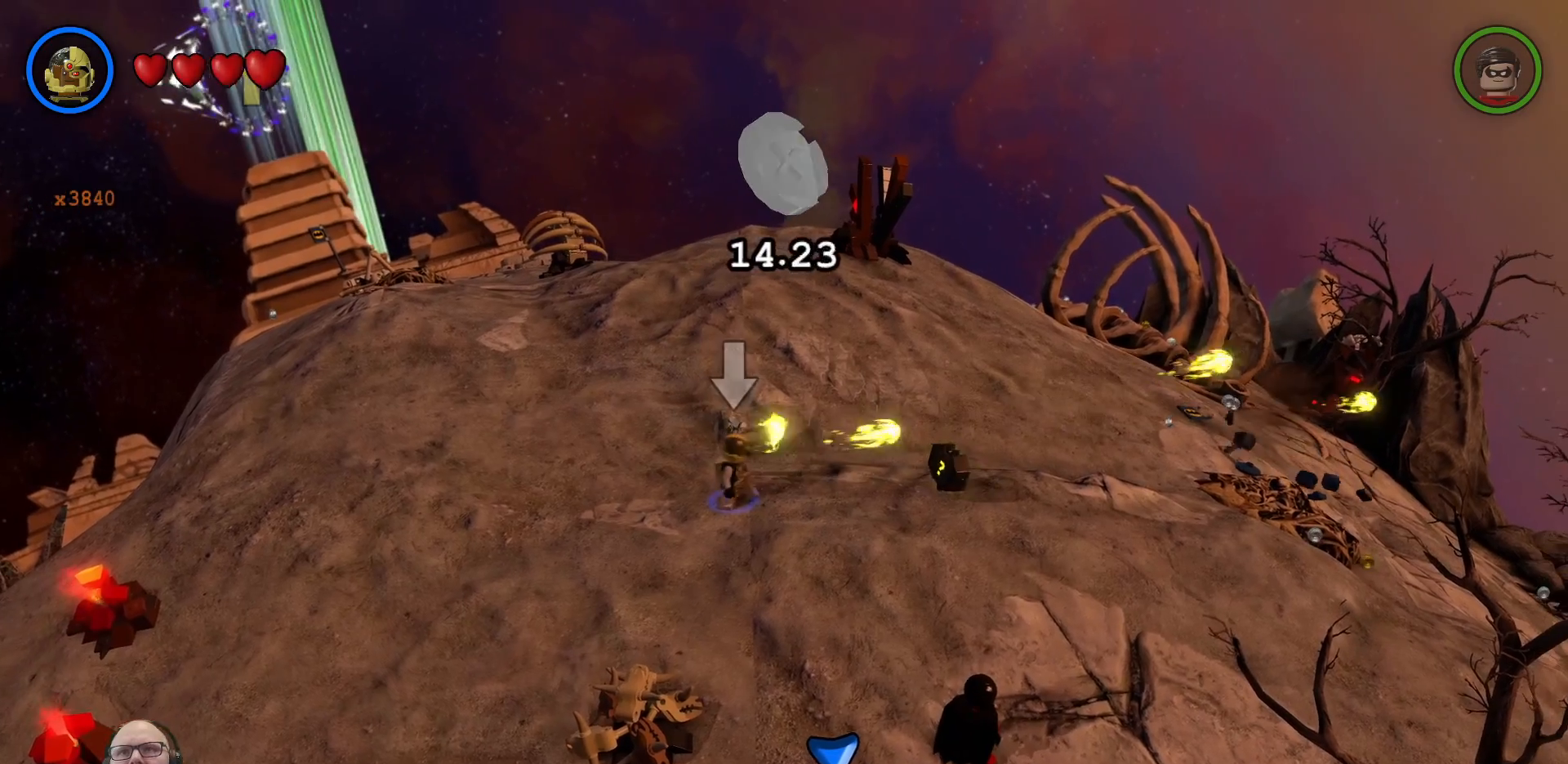
{"buttons": [], "left_stick": "right", "right_stick": "center", "events": []}
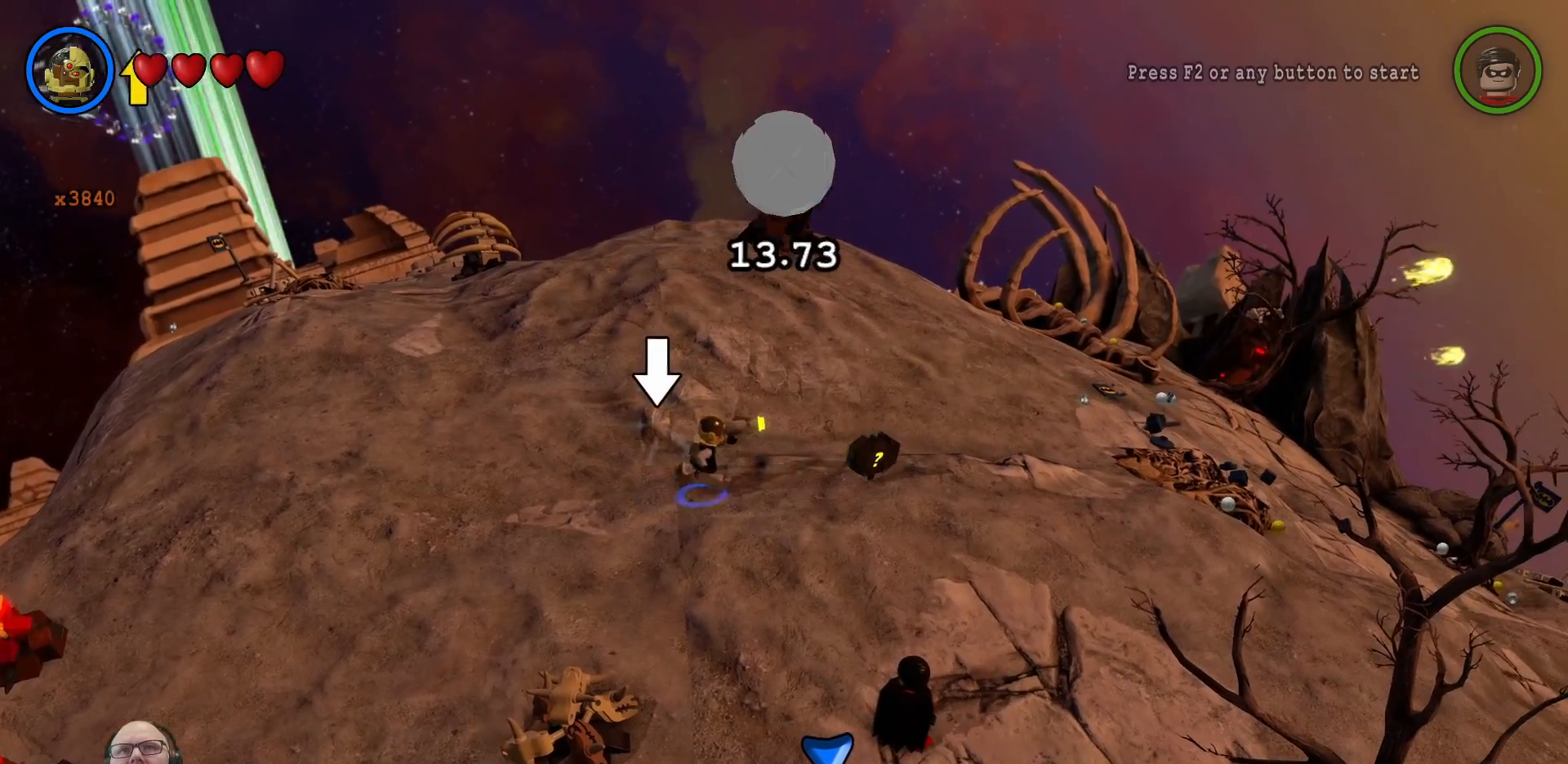
{"buttons": [], "left_stick": "up-right", "right_stick": "center", "events": [[200, "left_stick", "up-right"]]}
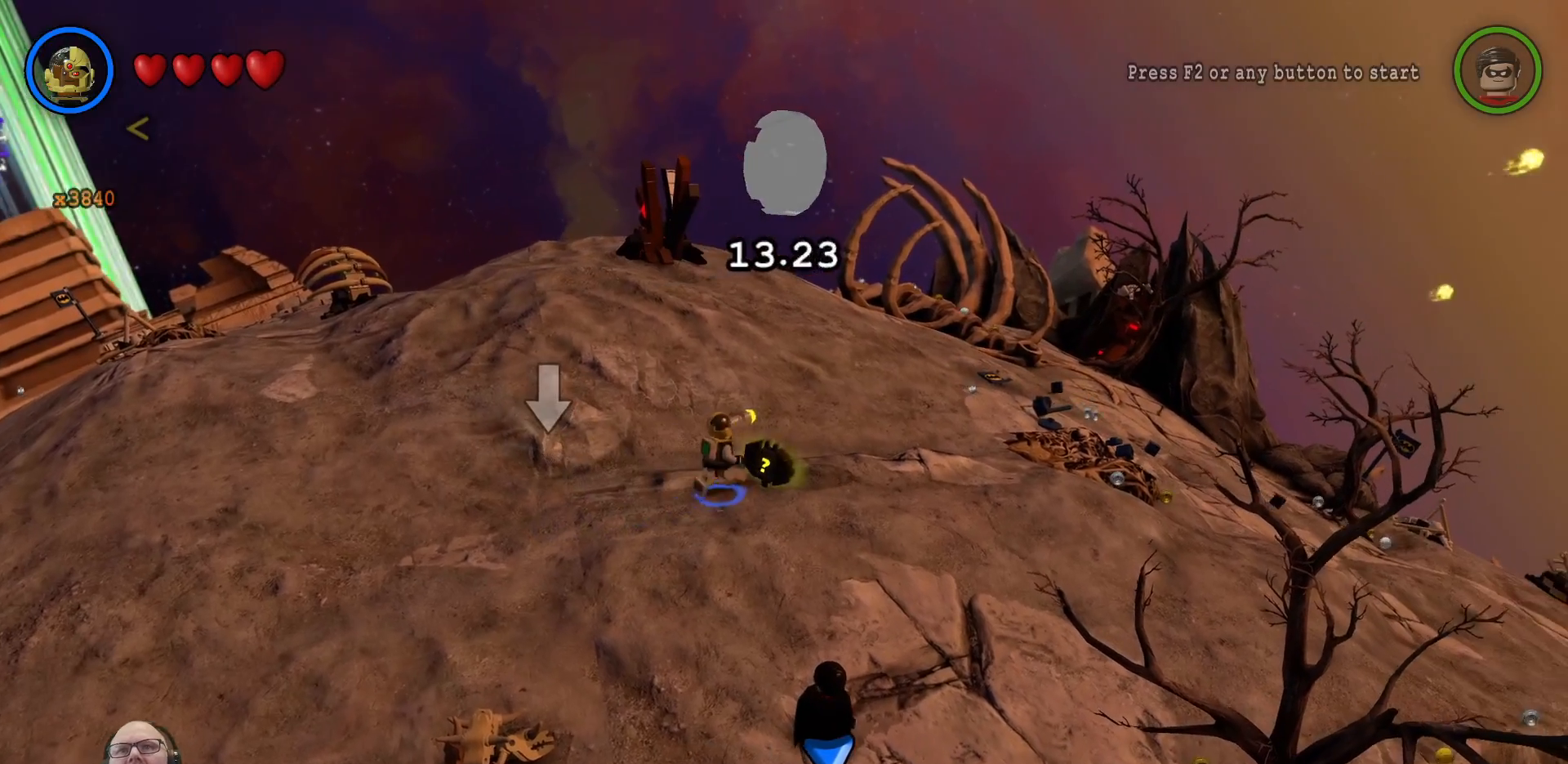
{"buttons": ["X"], "left_stick": "down", "right_stick": "center", "events": [[300, "left_stick", "down"], [467, "X", "down"]]}
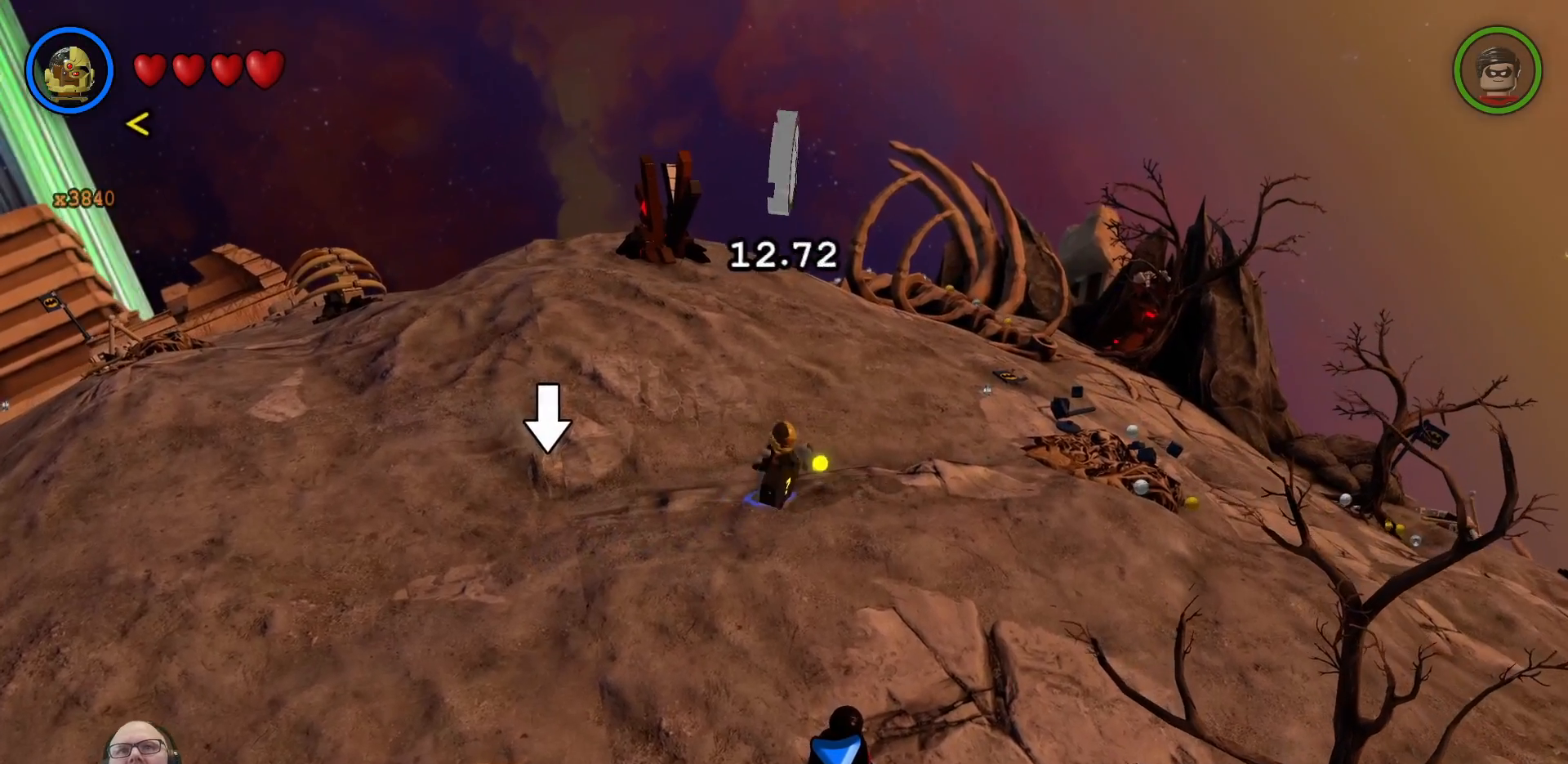
{"buttons": [], "left_stick": "center", "right_stick": "center", "events": [[67, "X", "up"], [67, "left_stick", "center"], [167, "X", "down"], [267, "X", "up"], [333, "X", "down"], [433, "X", "up"]]}
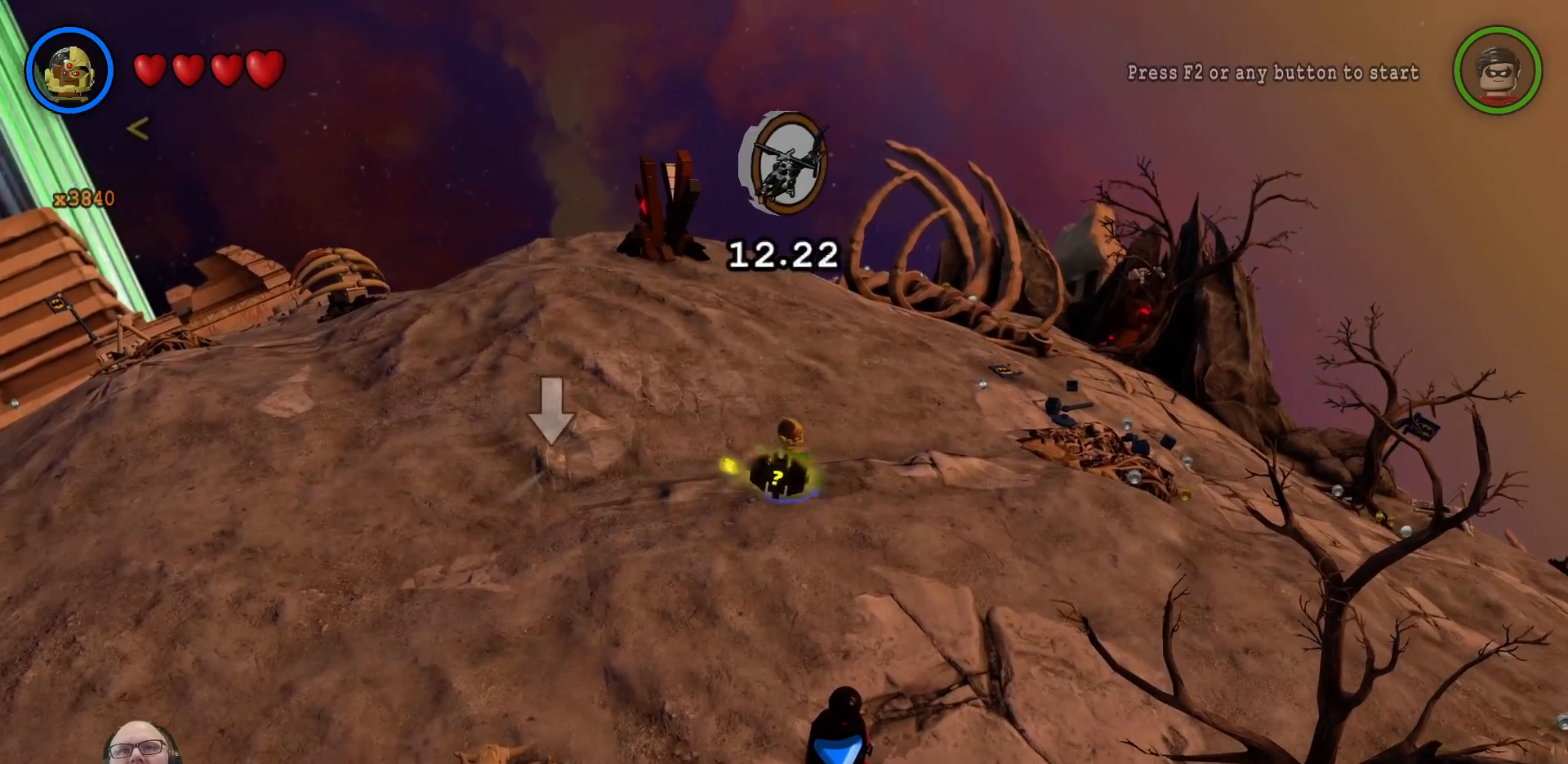
{"buttons": [], "left_stick": "center", "right_stick": "center", "events": []}
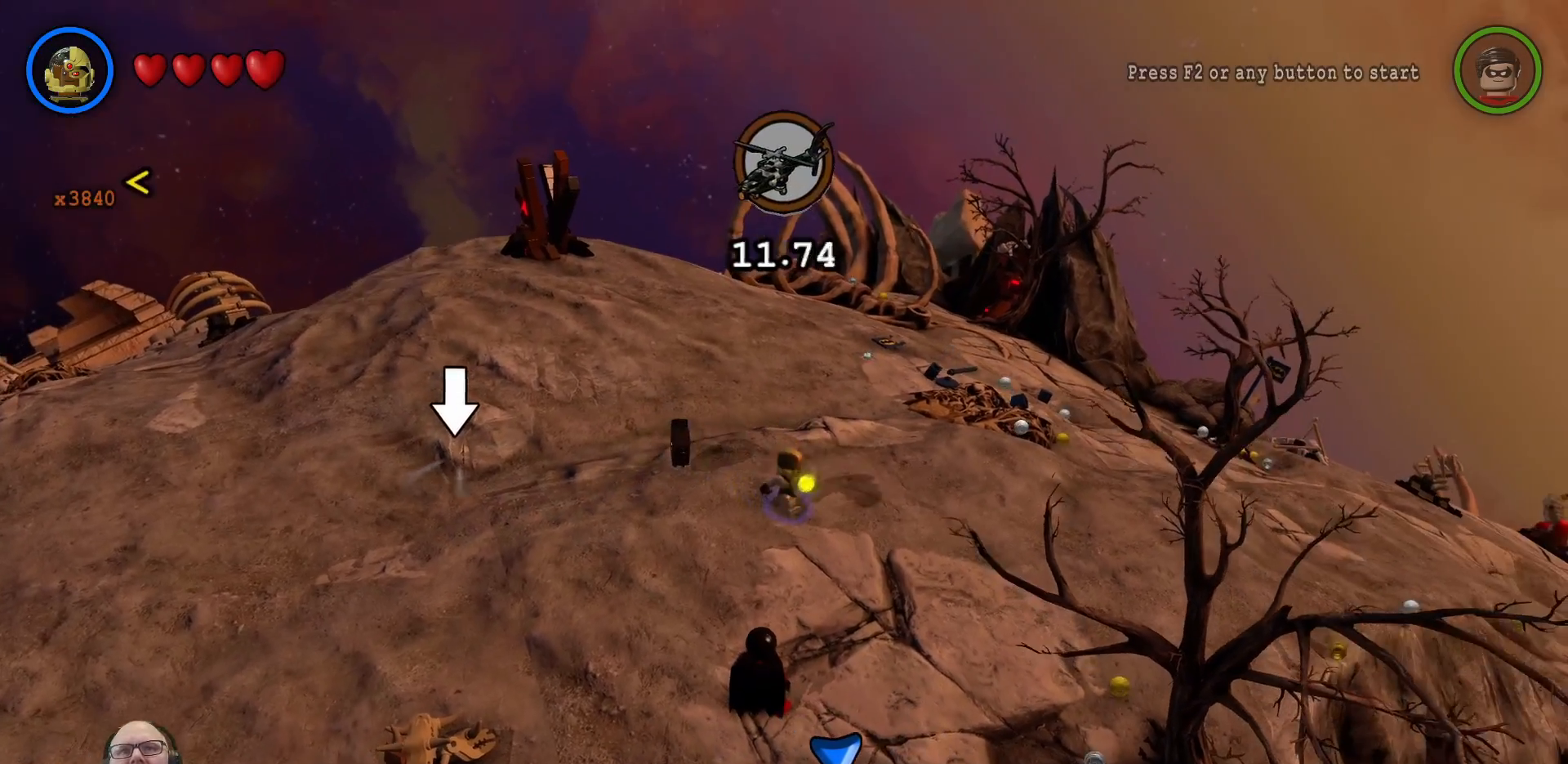
{"buttons": [], "left_stick": "right", "right_stick": "center", "events": [[467, "left_stick", "right"]]}
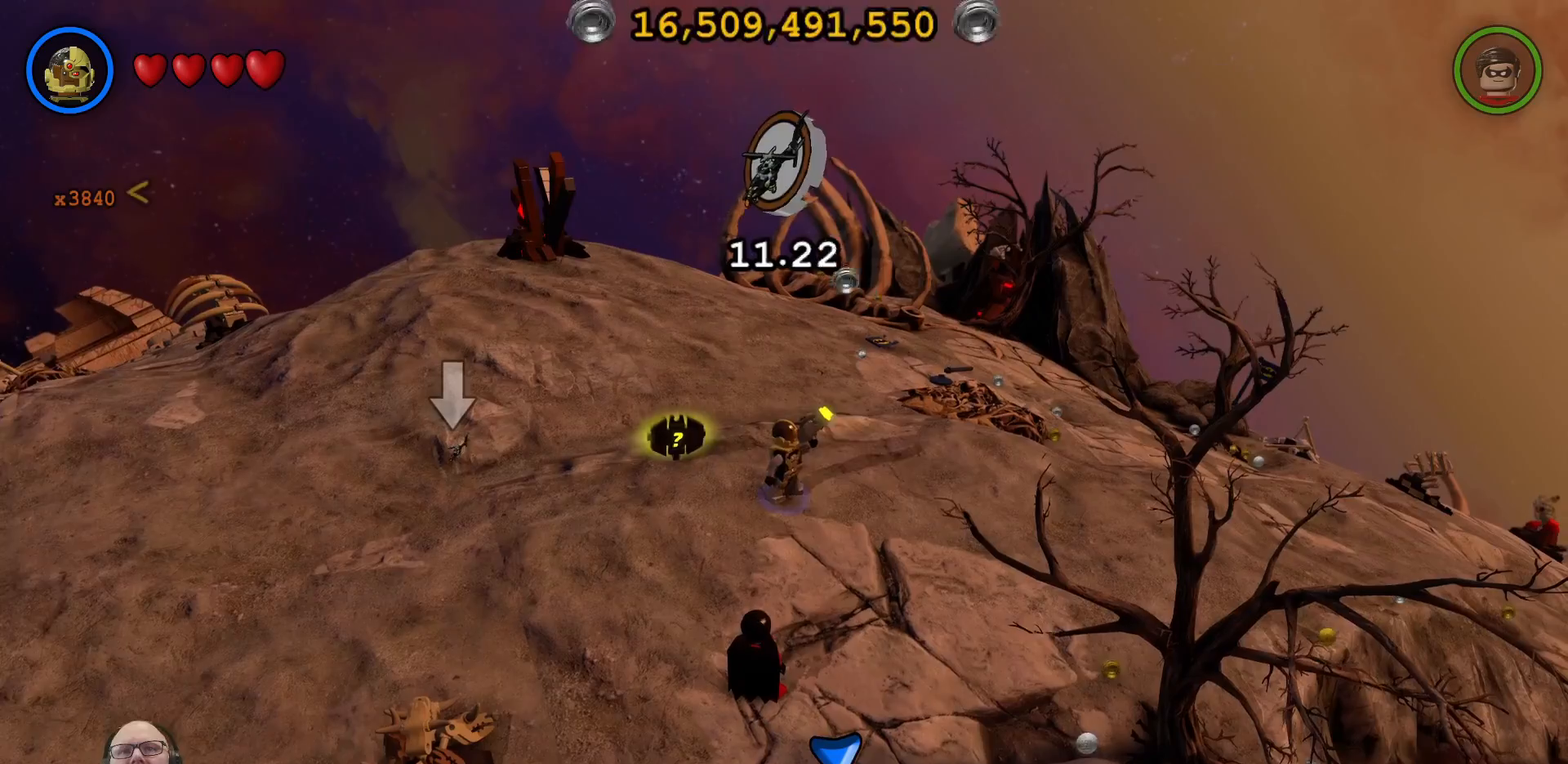
{"buttons": [], "left_stick": "up", "right_stick": "center", "events": [[200, "left_stick", "up-right"], [467, "left_stick", "up"]]}
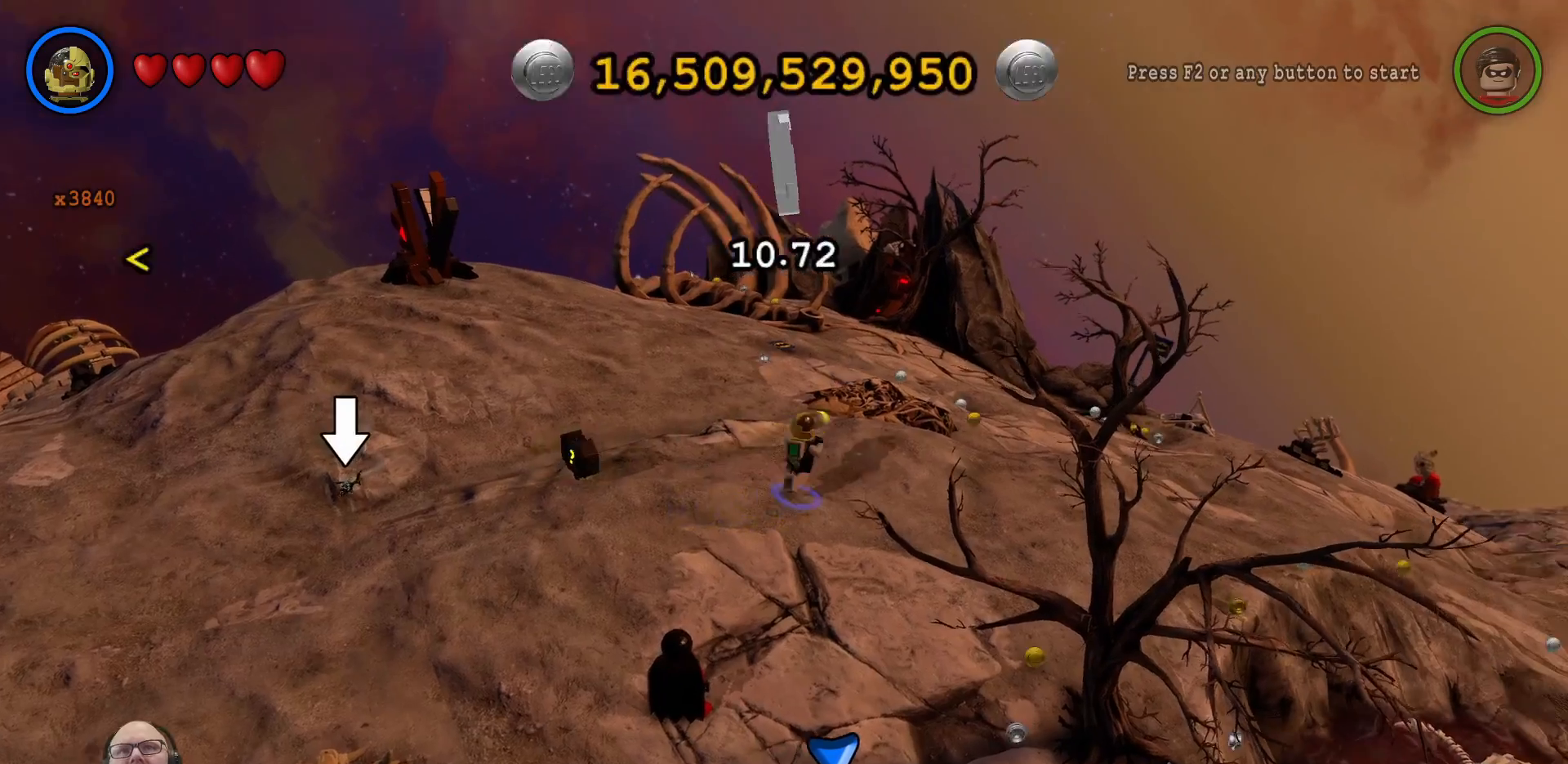
{"buttons": [], "left_stick": "up", "right_stick": "center", "events": []}
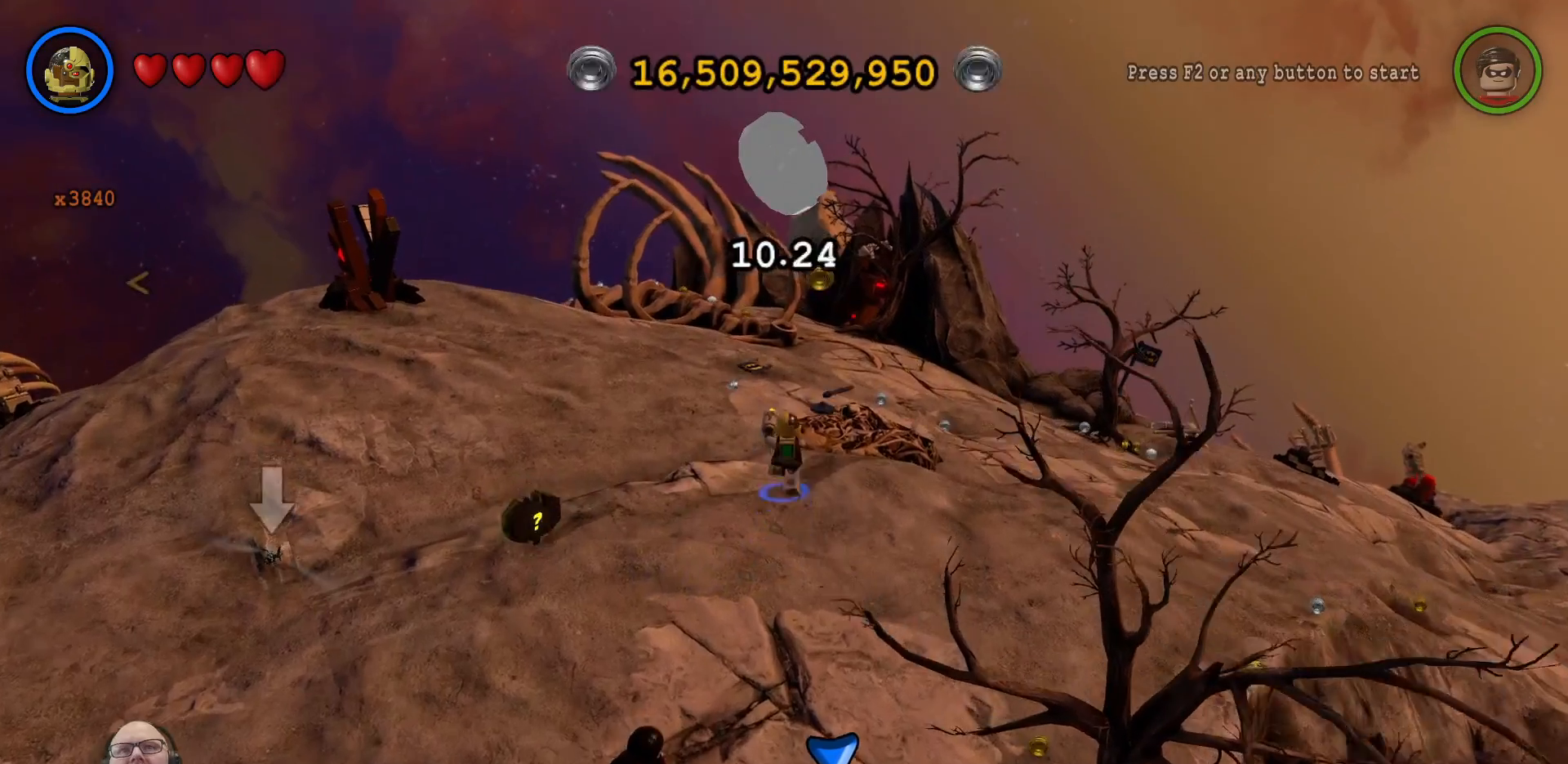
{"buttons": [], "left_stick": "up", "right_stick": "center", "events": []}
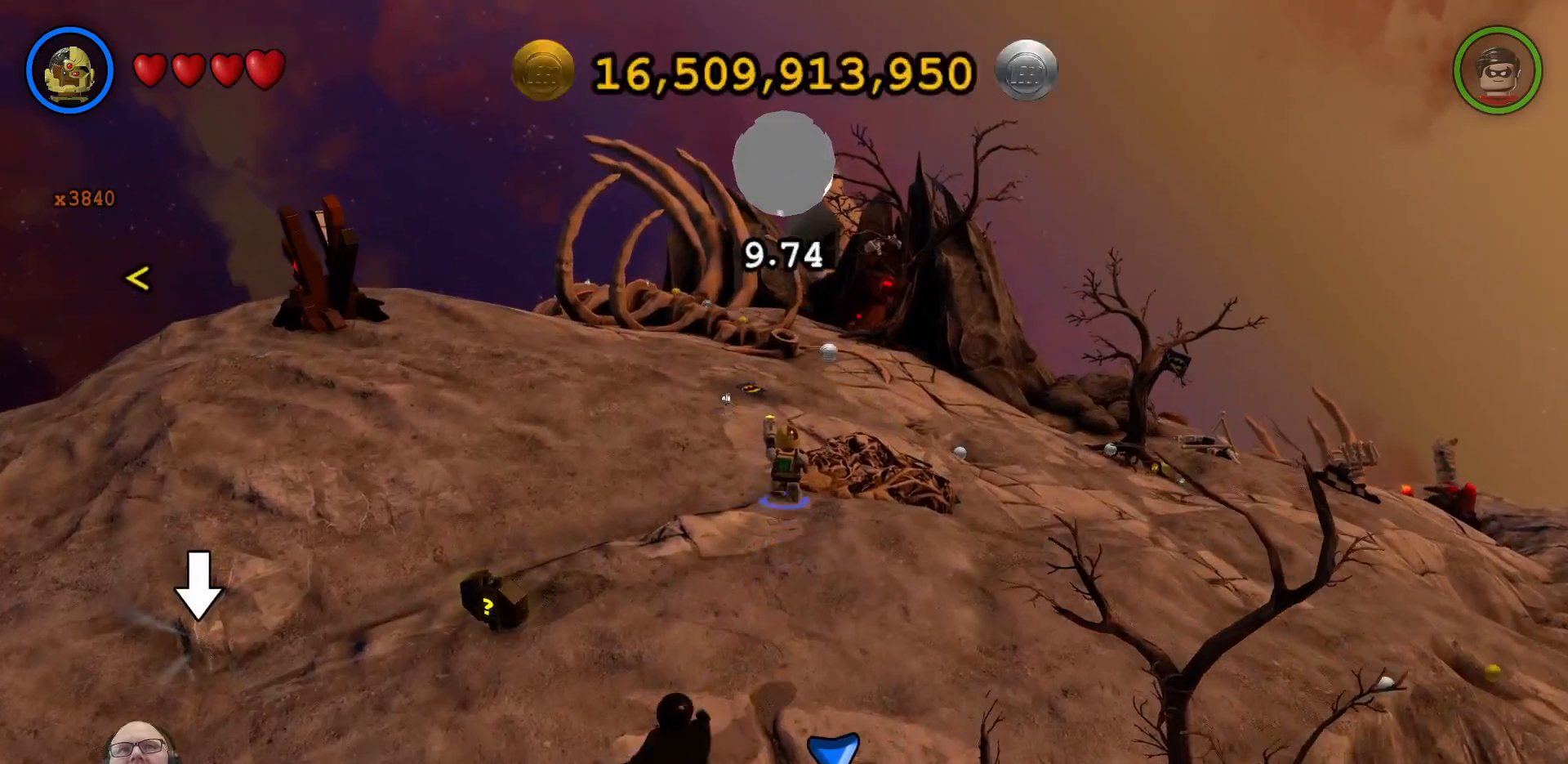
{"buttons": [], "left_stick": "up-left", "right_stick": "center", "events": [[33, "left_stick", "up-left"]]}
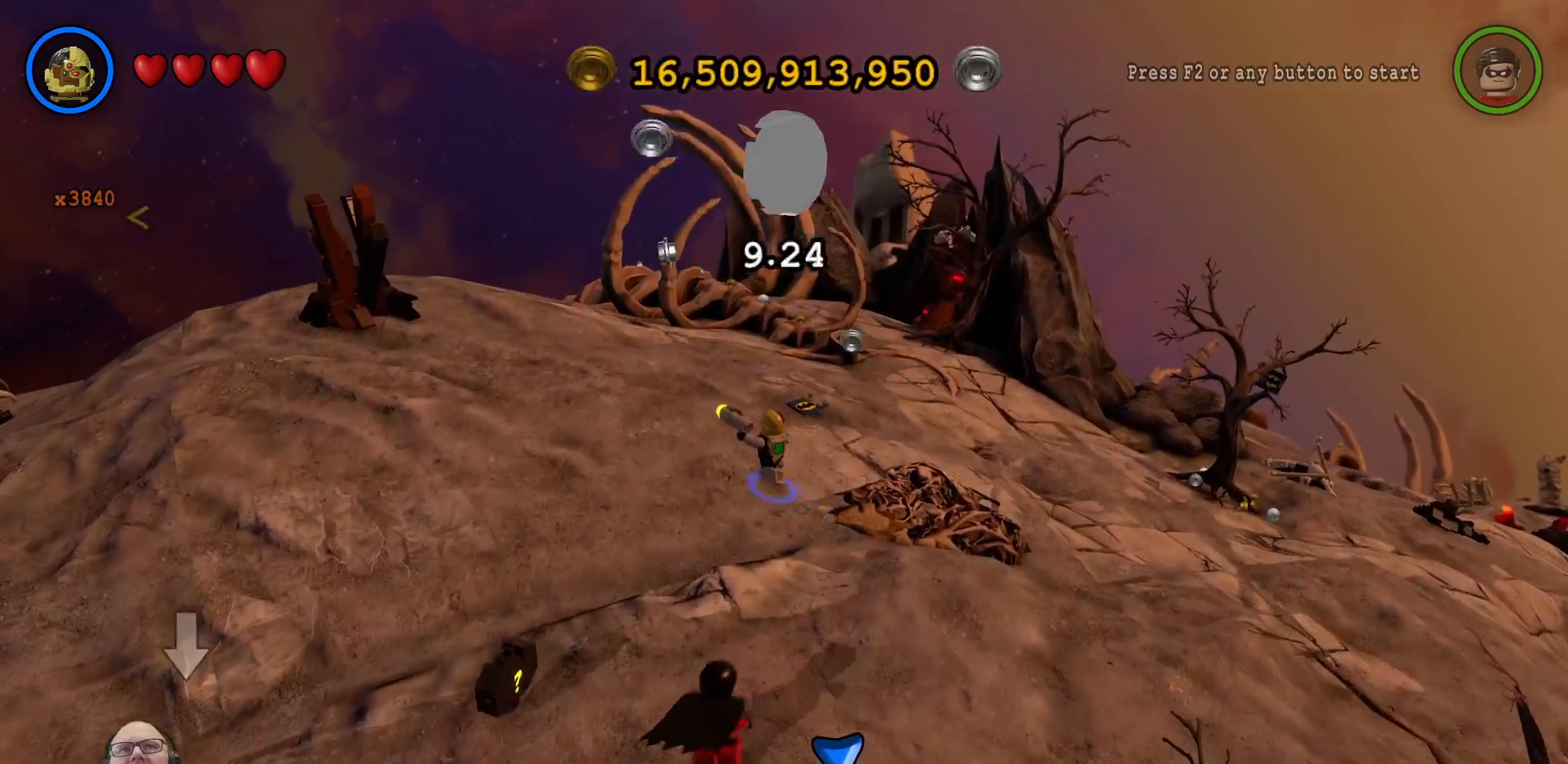
{"buttons": [], "left_stick": "up", "right_stick": "center", "events": [[333, "left_stick", "up"]]}
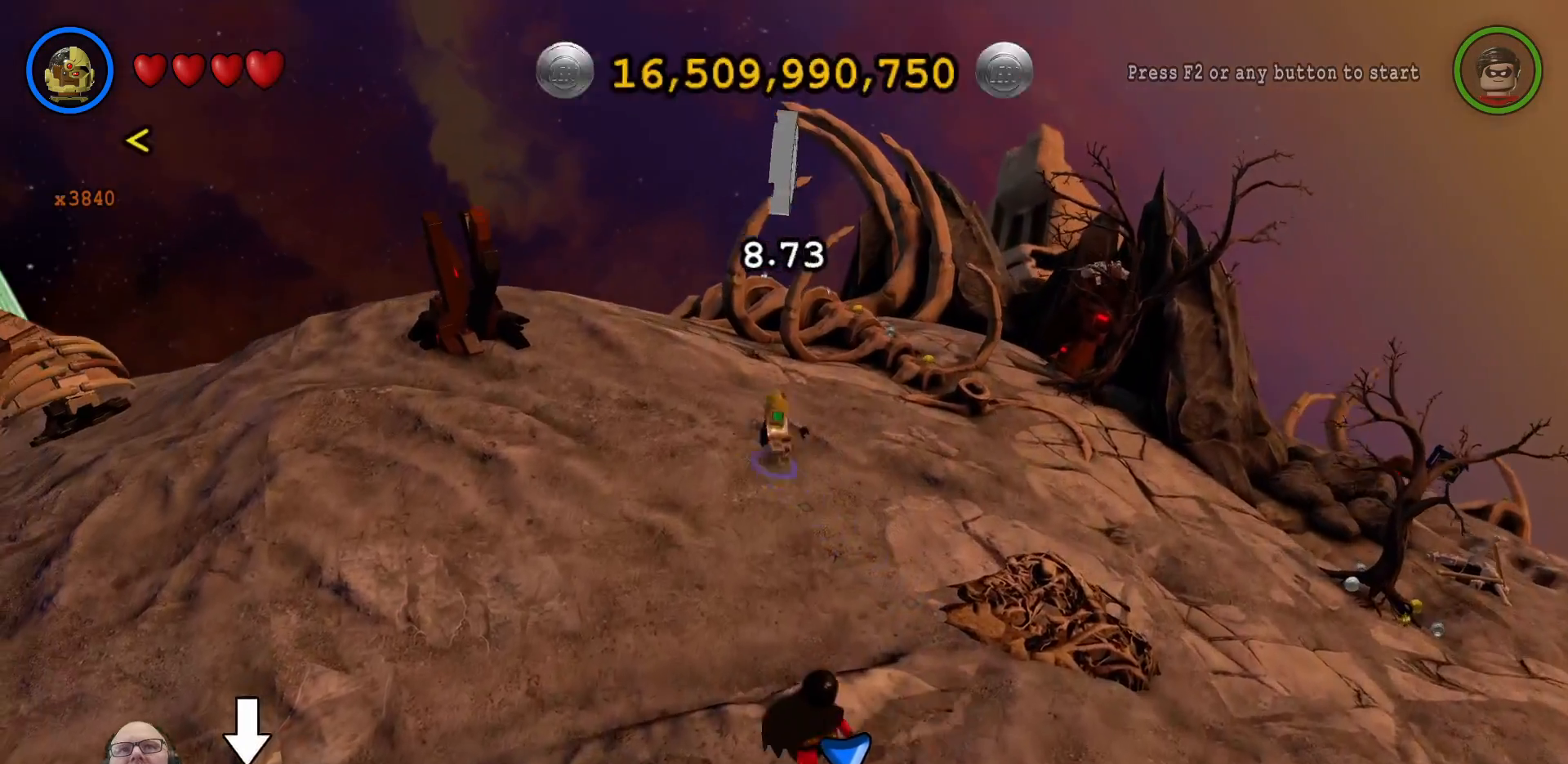
{"buttons": [], "left_stick": "up-left", "right_stick": "center", "events": [[433, "left_stick", "up-left"]]}
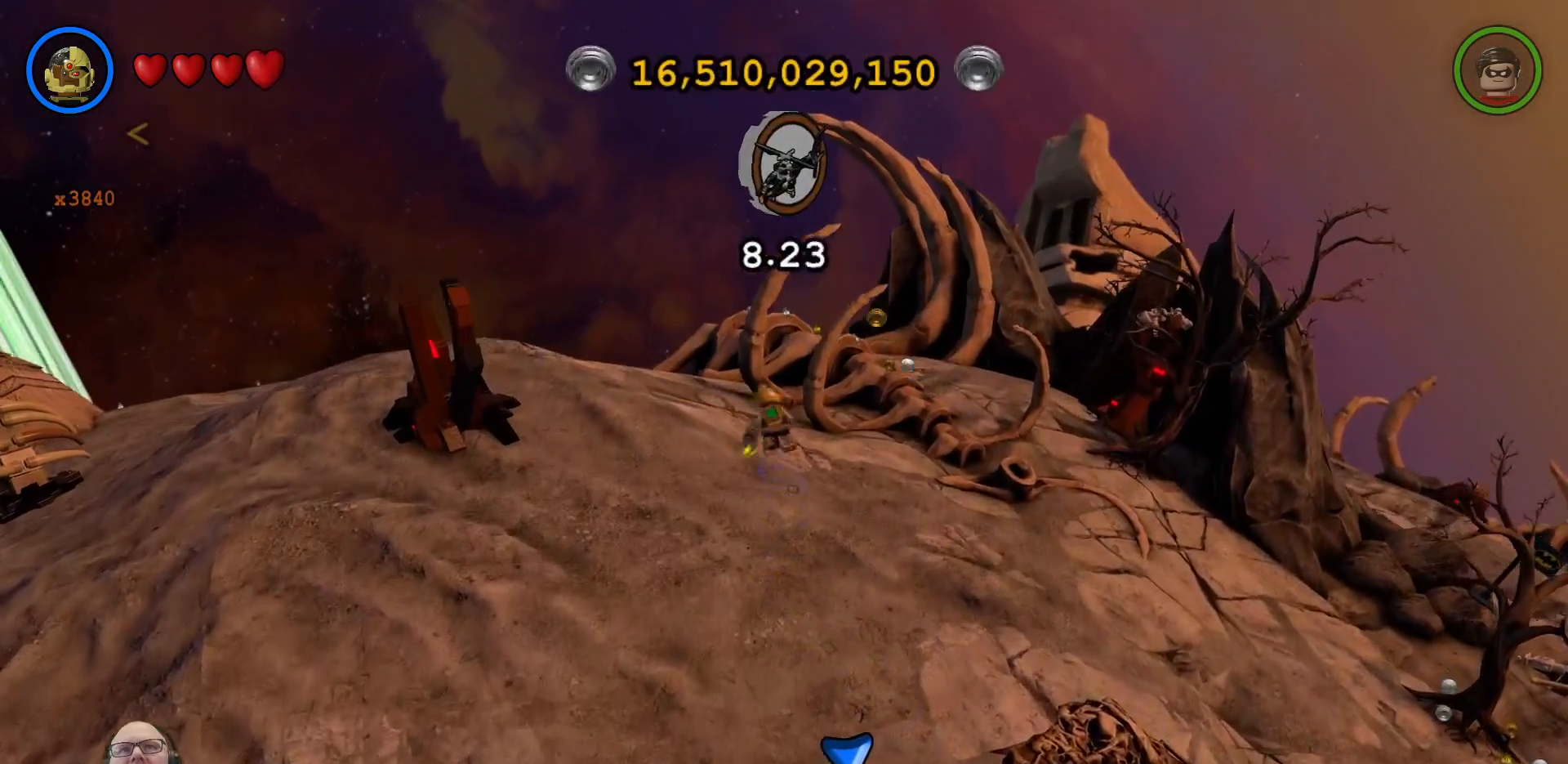
{"buttons": [], "left_stick": "up-left", "right_stick": "center", "events": []}
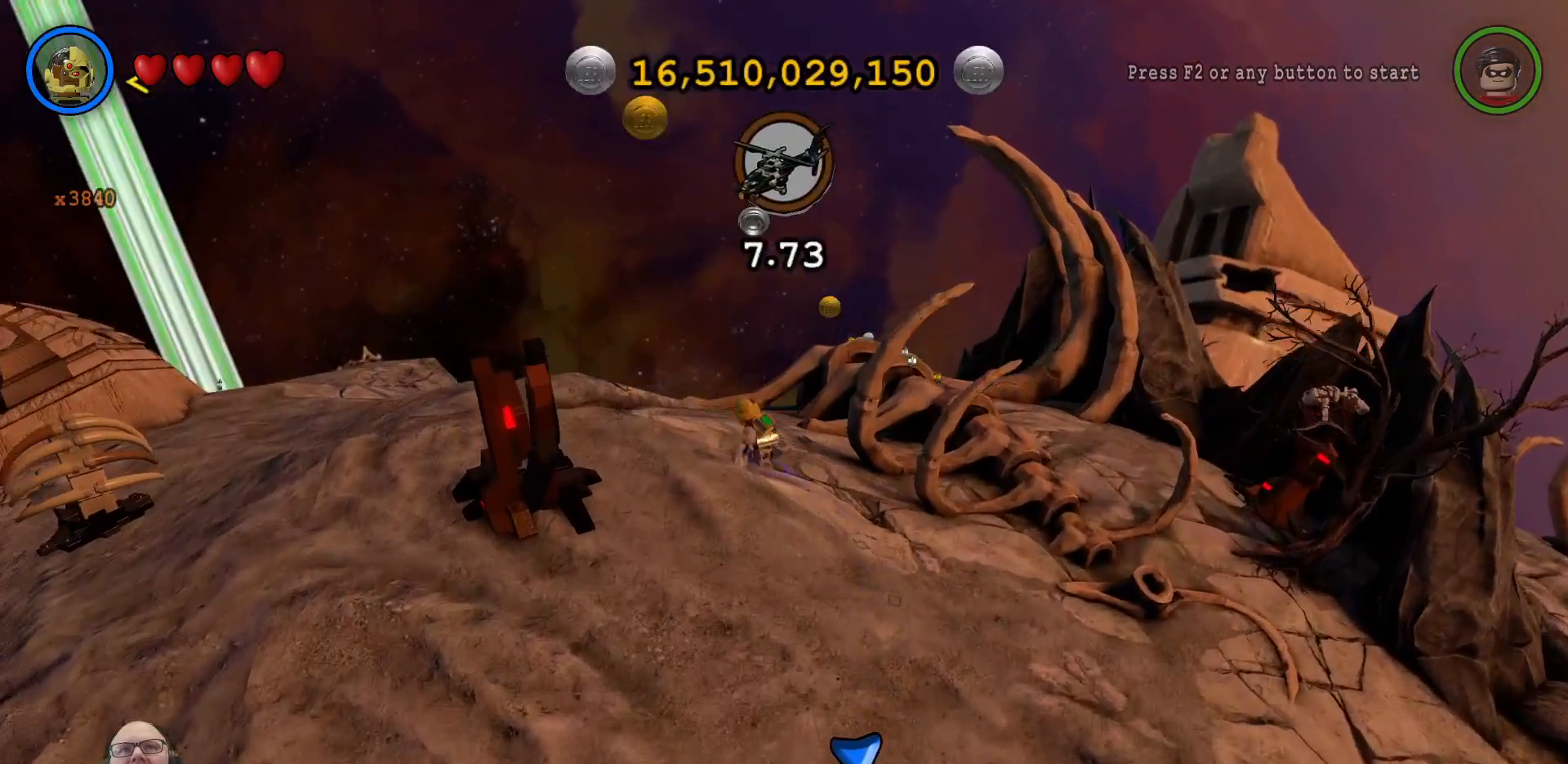
{"buttons": [], "left_stick": "up-left", "right_stick": "center", "events": []}
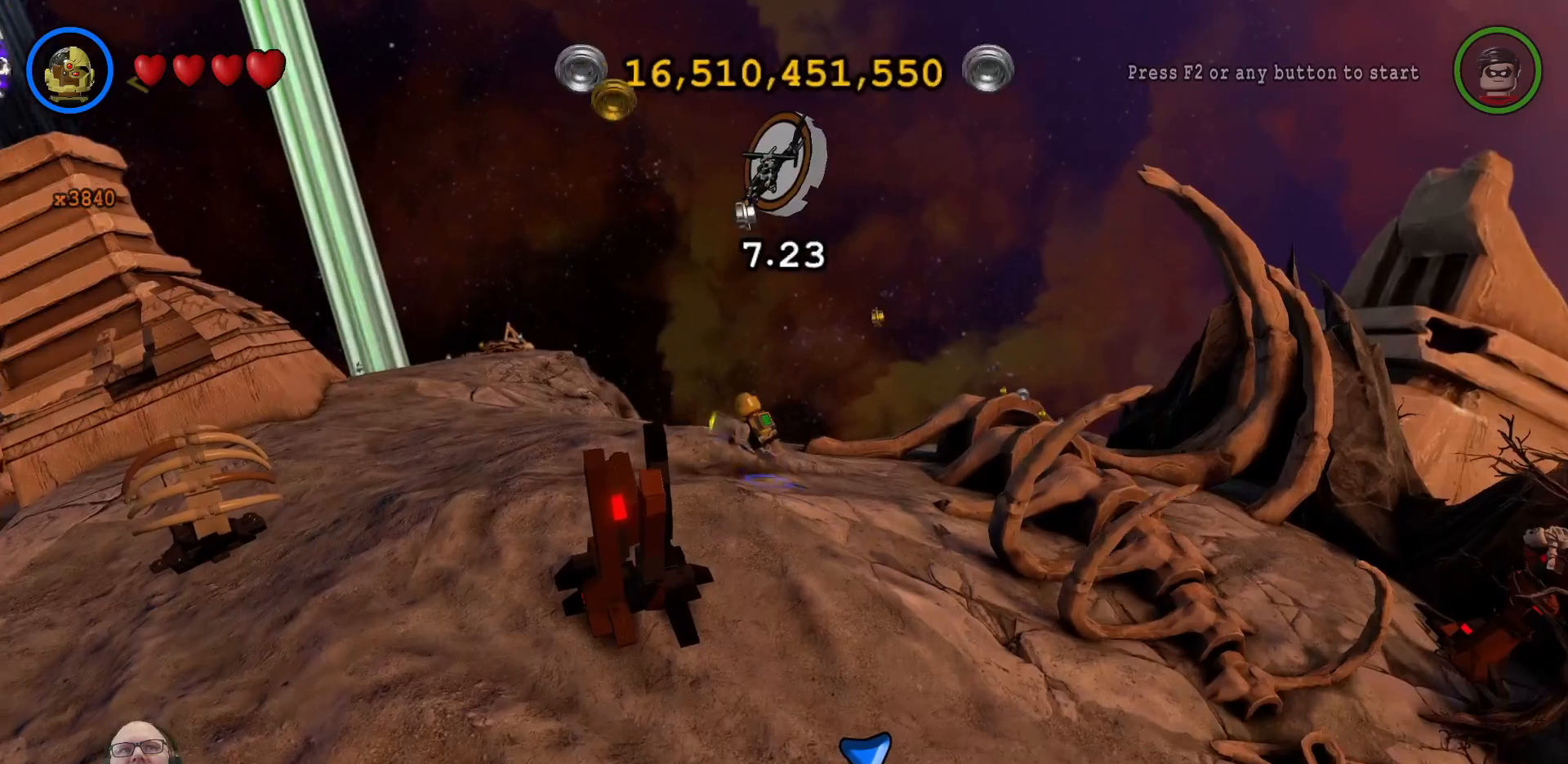
{"buttons": [], "left_stick": "up-left", "right_stick": "center", "events": []}
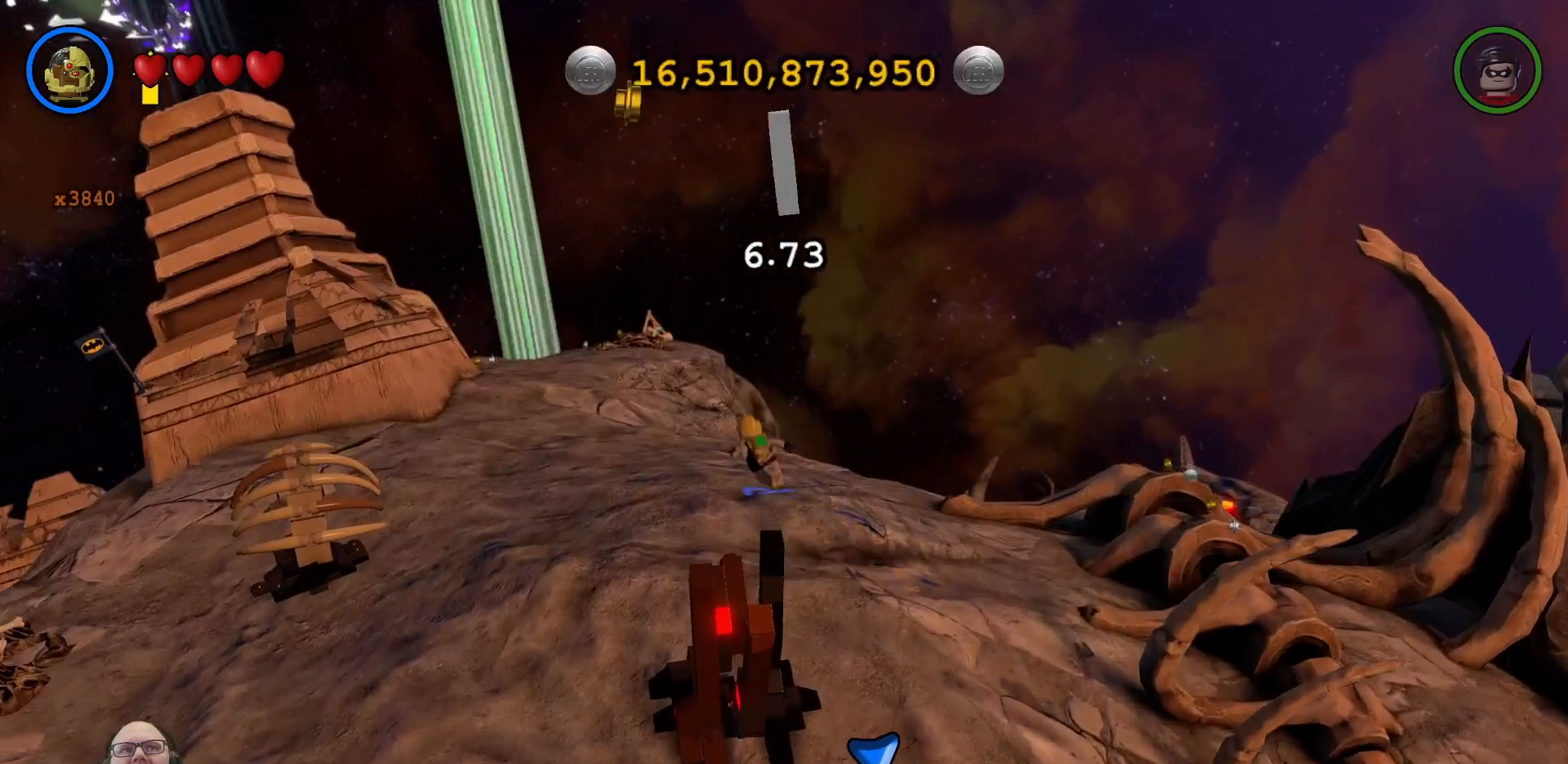
{"buttons": [], "left_stick": "up-left", "right_stick": "center", "events": []}
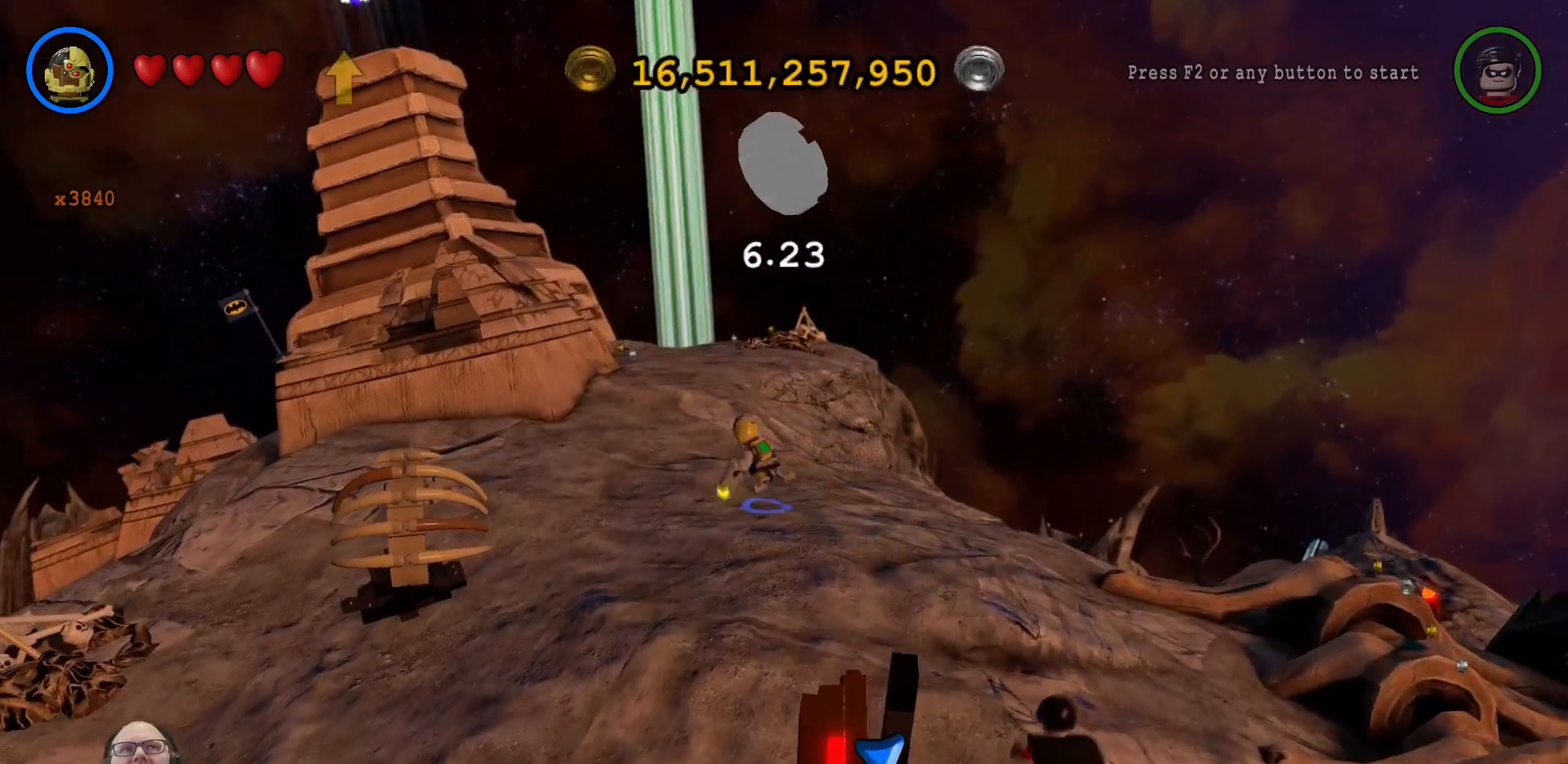
{"buttons": [], "left_stick": "up-left", "right_stick": "center", "events": [[400, "B", "down"], [433, "B", "up"]]}
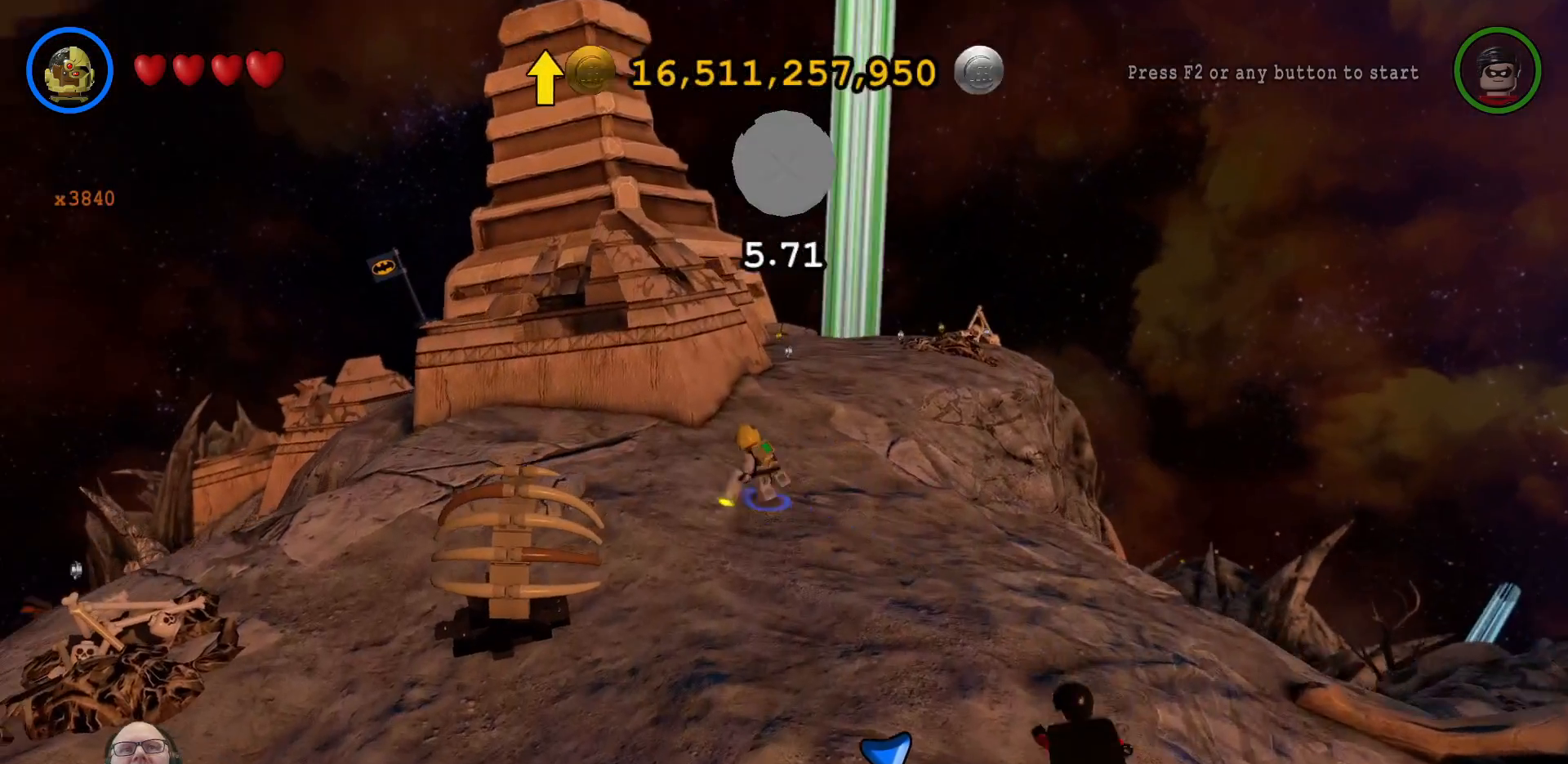
{"buttons": [], "left_stick": "up-left", "right_stick": "center", "events": []}